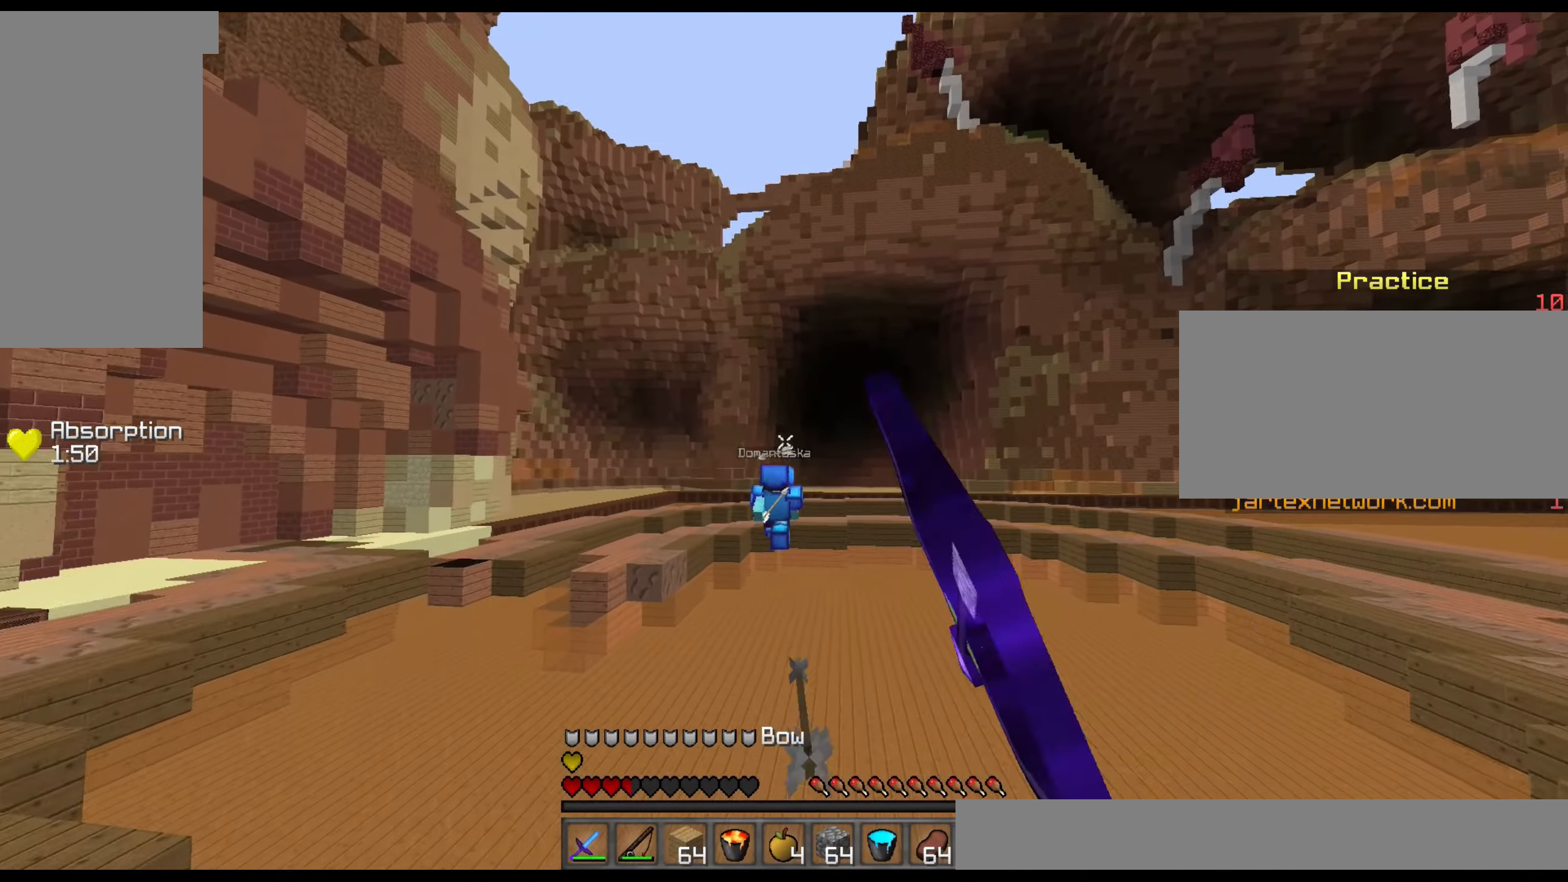
Gameplay with keyboard and mouse; each line is a JSON object with the keys and mouse buttons held at the frame after it. "events" lists presses ("down") and releases ("up") of "a", "d", "s", "sneak", "w", "mouse_left" and "mouse_right" between this image and that frame as [ms after this image, input, new state], when the widget could be followed in between. "mouse_left", "mouse_right" = the "left", "right" buttons of the "mouse" list. No other keys are recorded. Fast repeated clicks can show as one long hold. Mouse movement is not recorded. Key names are as the overlay labels them; some are game actions (e.g. jump) rather than physical keys.
{"keys": ["w"], "mouse": ["left", "right"], "events": []}
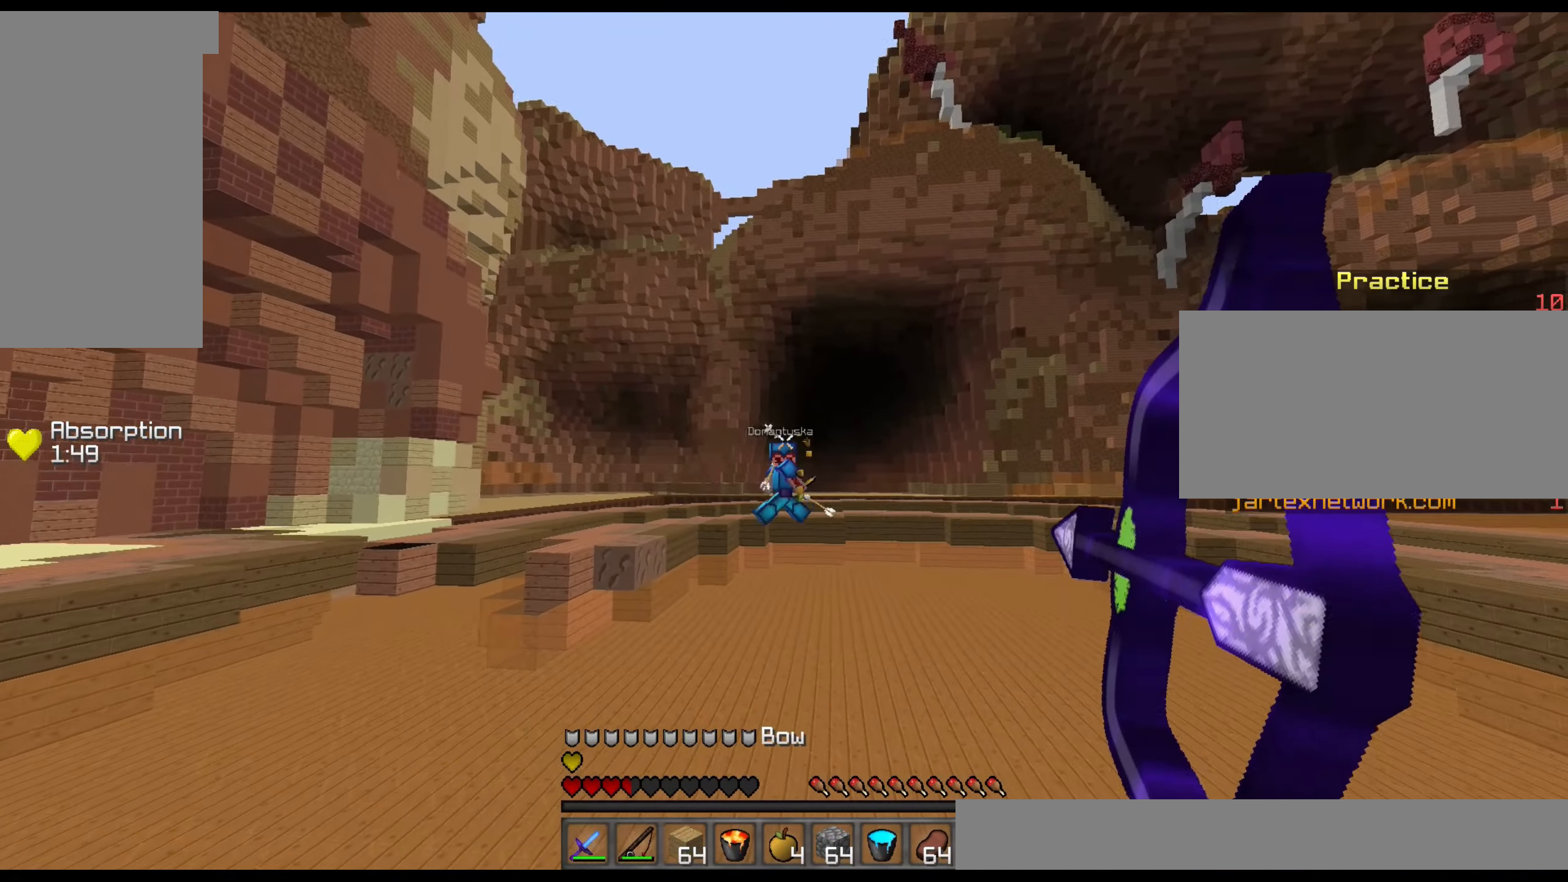
{"keys": ["w"], "mouse": ["left", "right"], "events": [[183, "mouse_left", "up"], [183, "mouse_right", "up"], [233, "mouse_left", "down"], [233, "mouse_right", "down"]]}
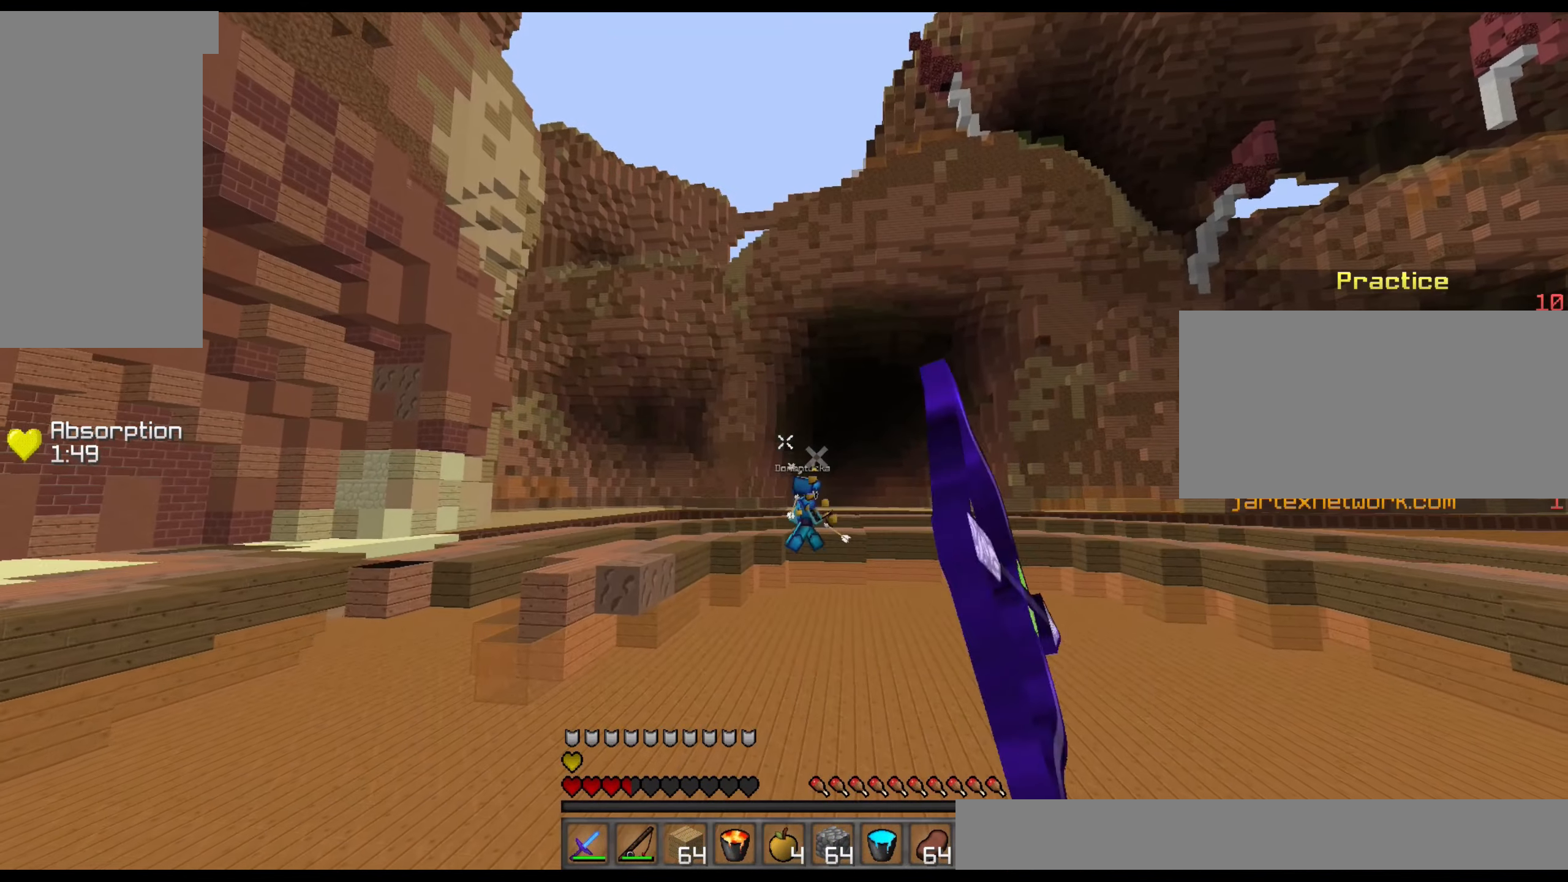
{"keys": ["w"], "mouse": ["left", "right"], "events": []}
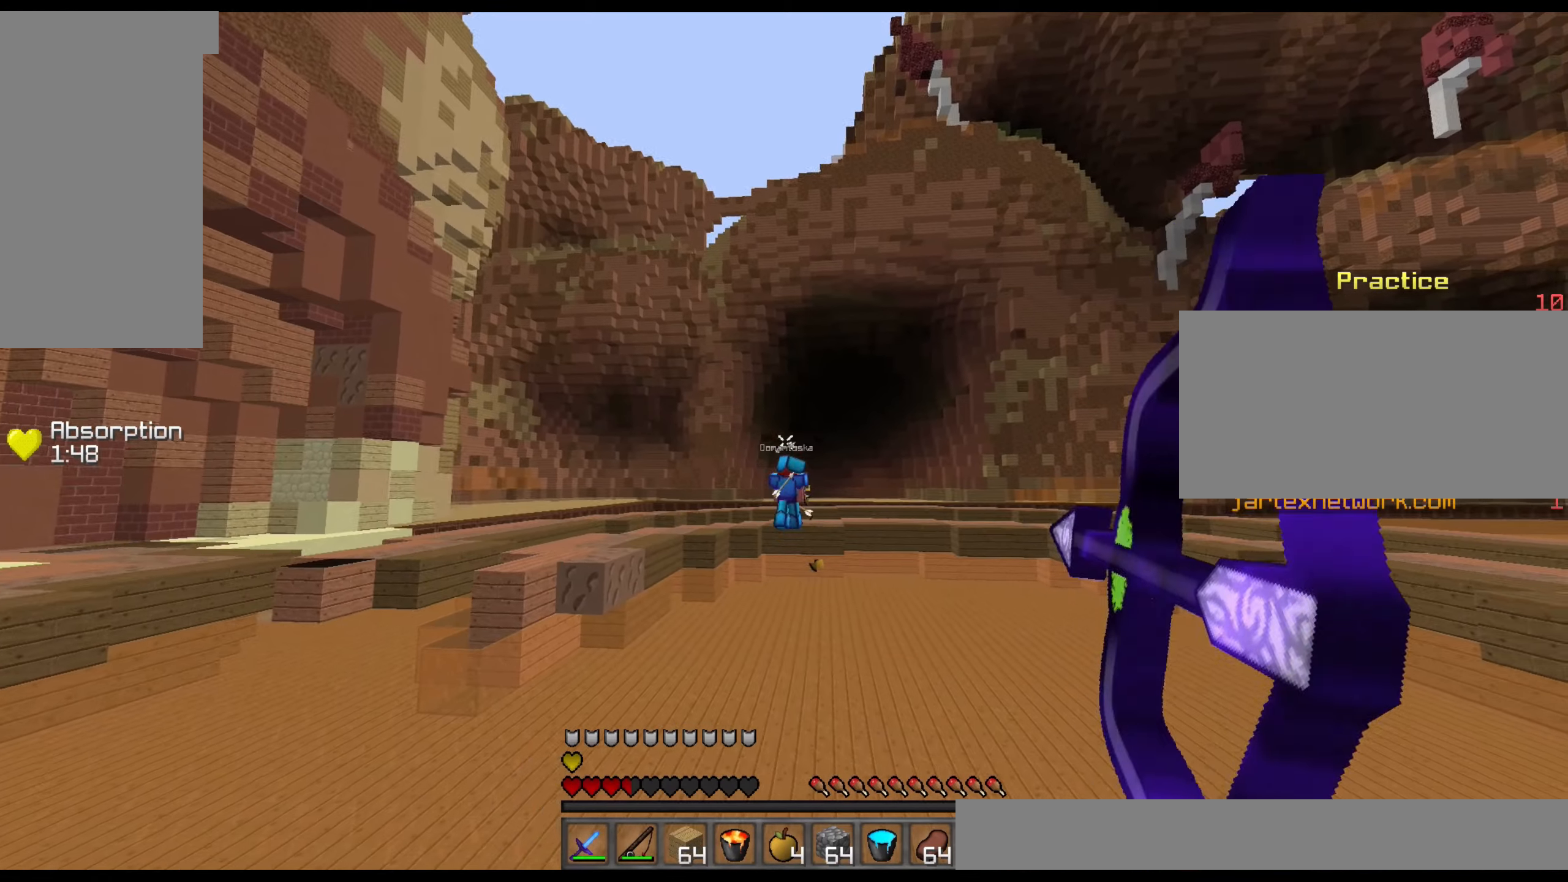
{"keys": ["w"], "mouse": ["left", "right"], "events": [[34, "mouse_left", "up"], [34, "mouse_right", "up"], [134, "mouse_left", "down"], [134, "mouse_right", "down"]]}
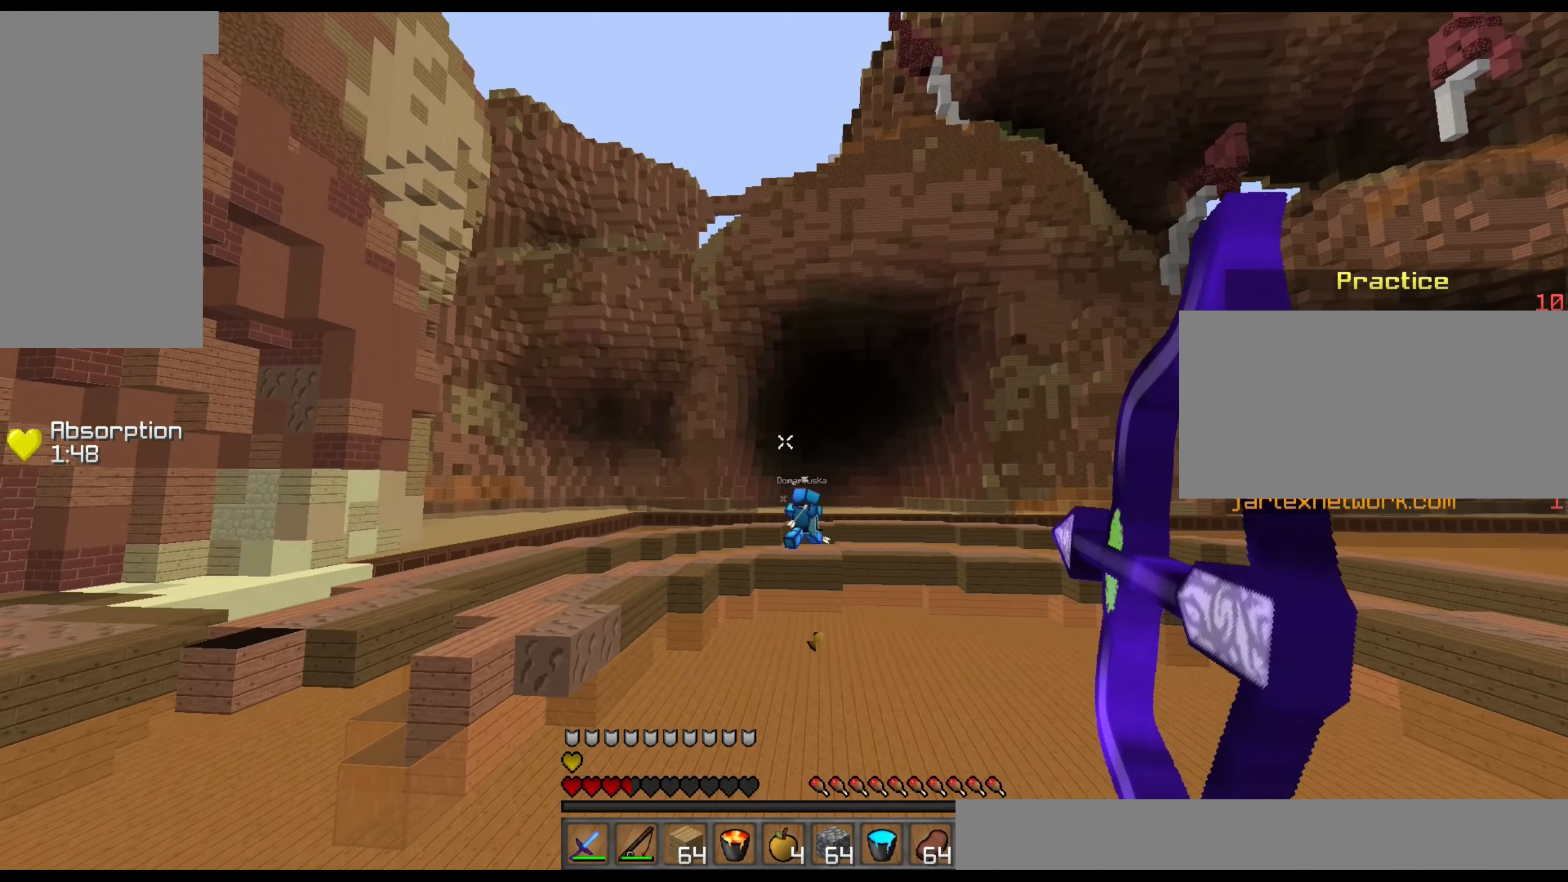
{"keys": ["w"], "mouse": ["left", "right"], "events": []}
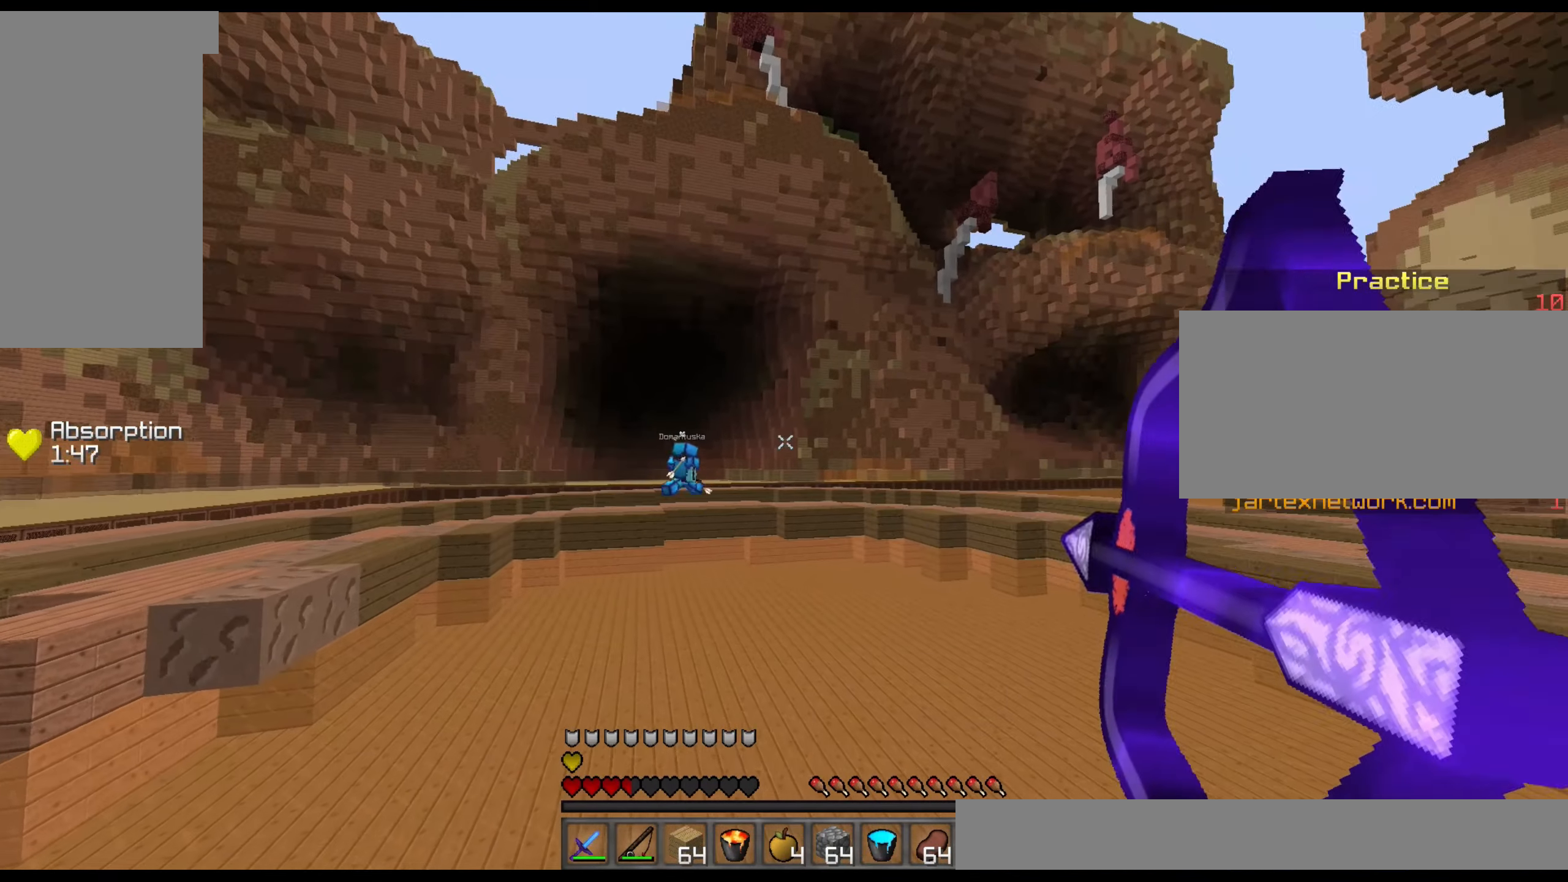
{"keys": ["a", "w"], "mouse": ["left", "right"], "events": [[134, "a", "down"], [134, "mouse_left", "up"], [134, "mouse_right", "up"], [384, "mouse_left", "down"], [384, "mouse_right", "down"]]}
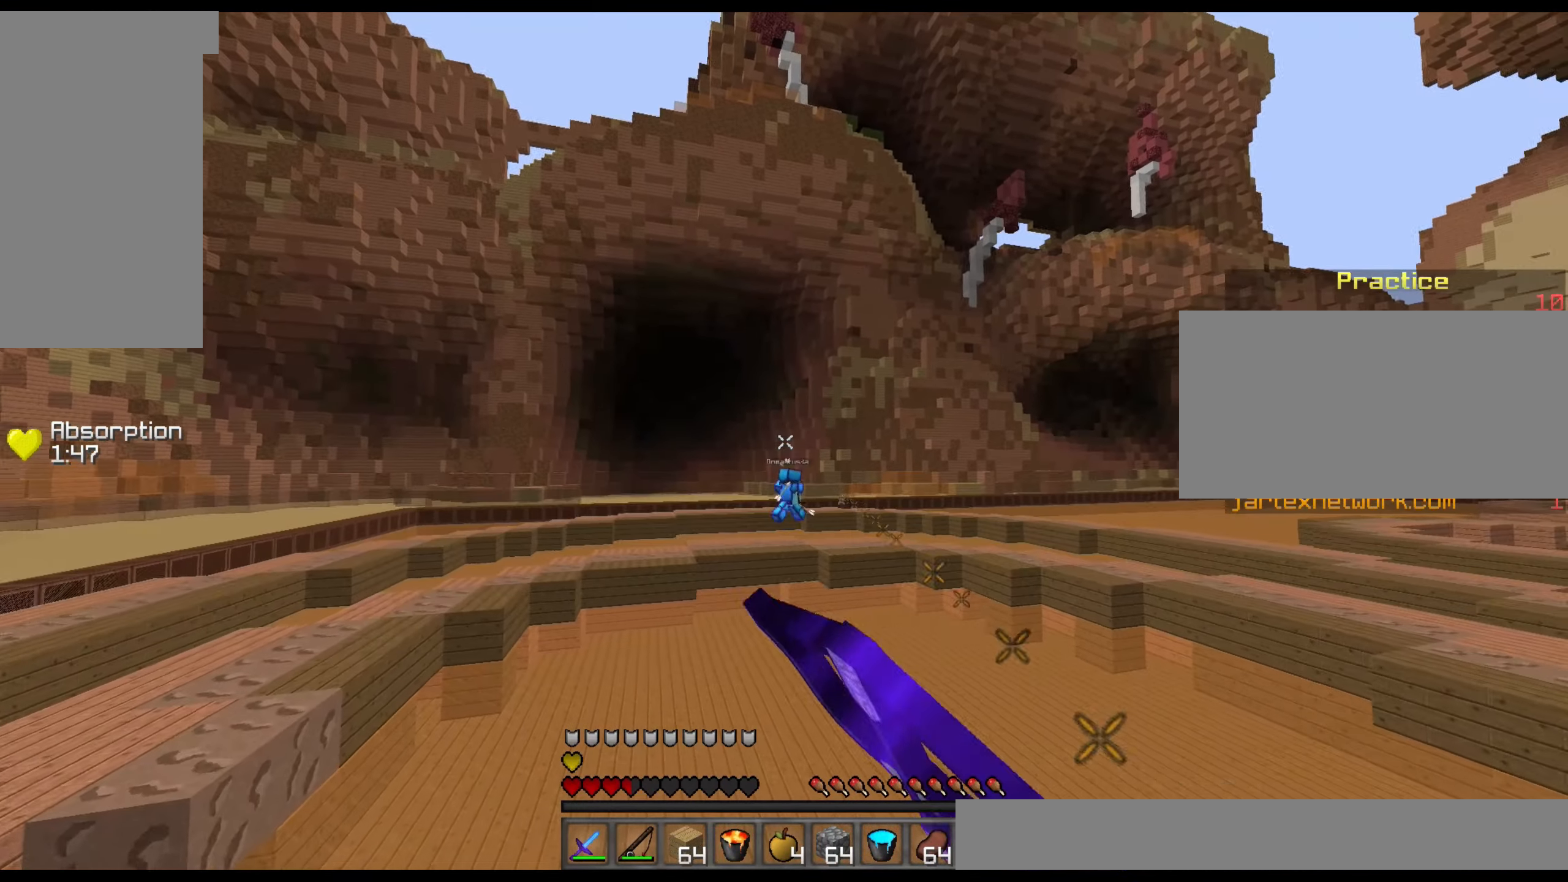
{"keys": ["a", "w"], "mouse": ["left", "right"], "events": []}
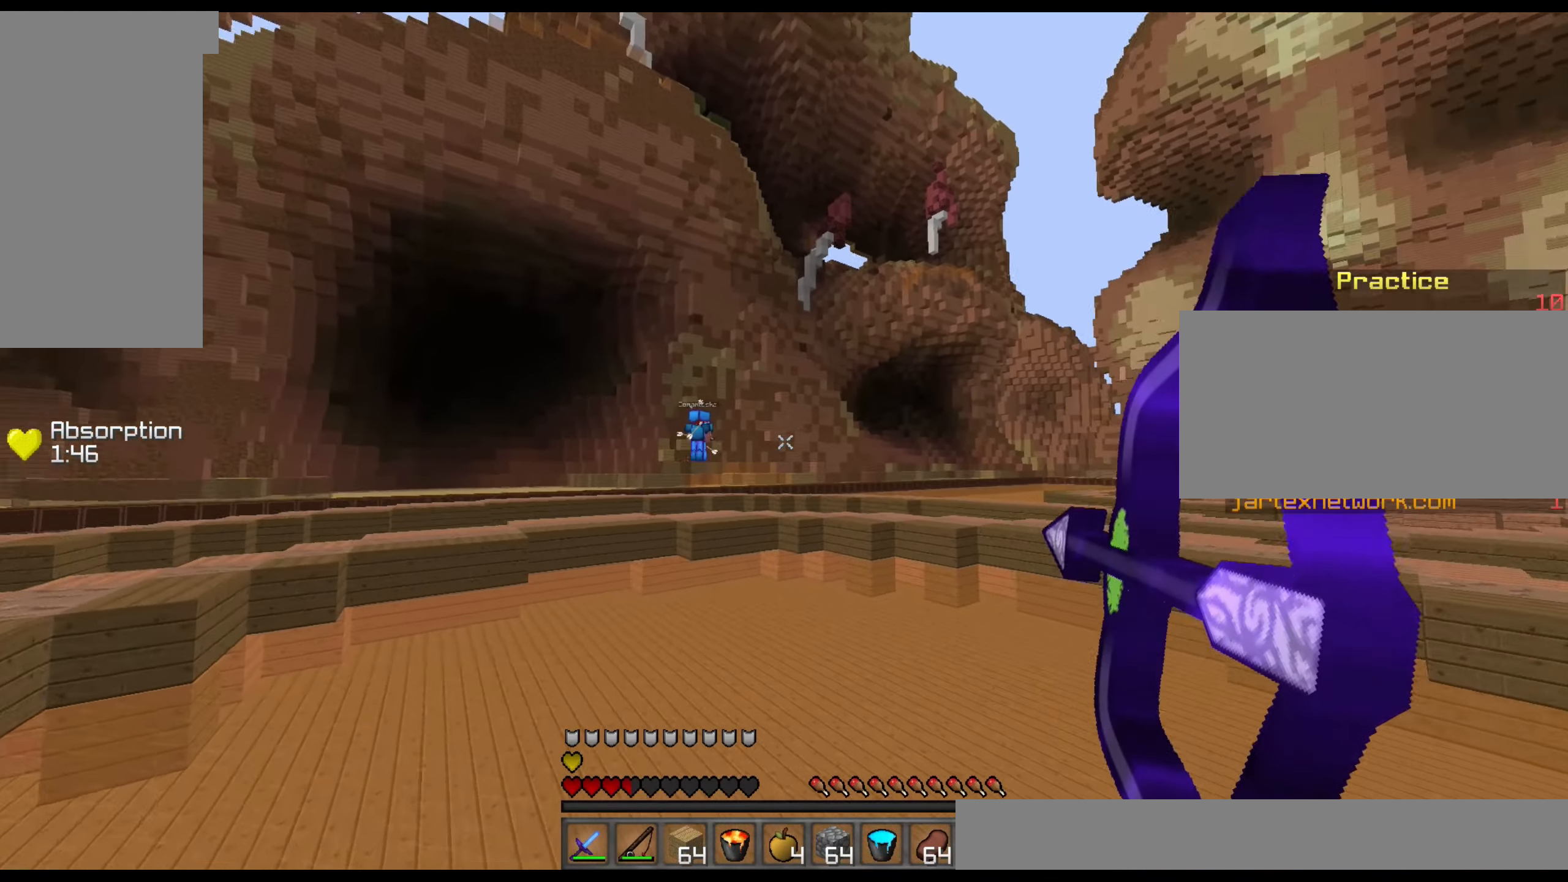
{"keys": ["a", "w"], "mouse": ["left", "right"], "events": []}
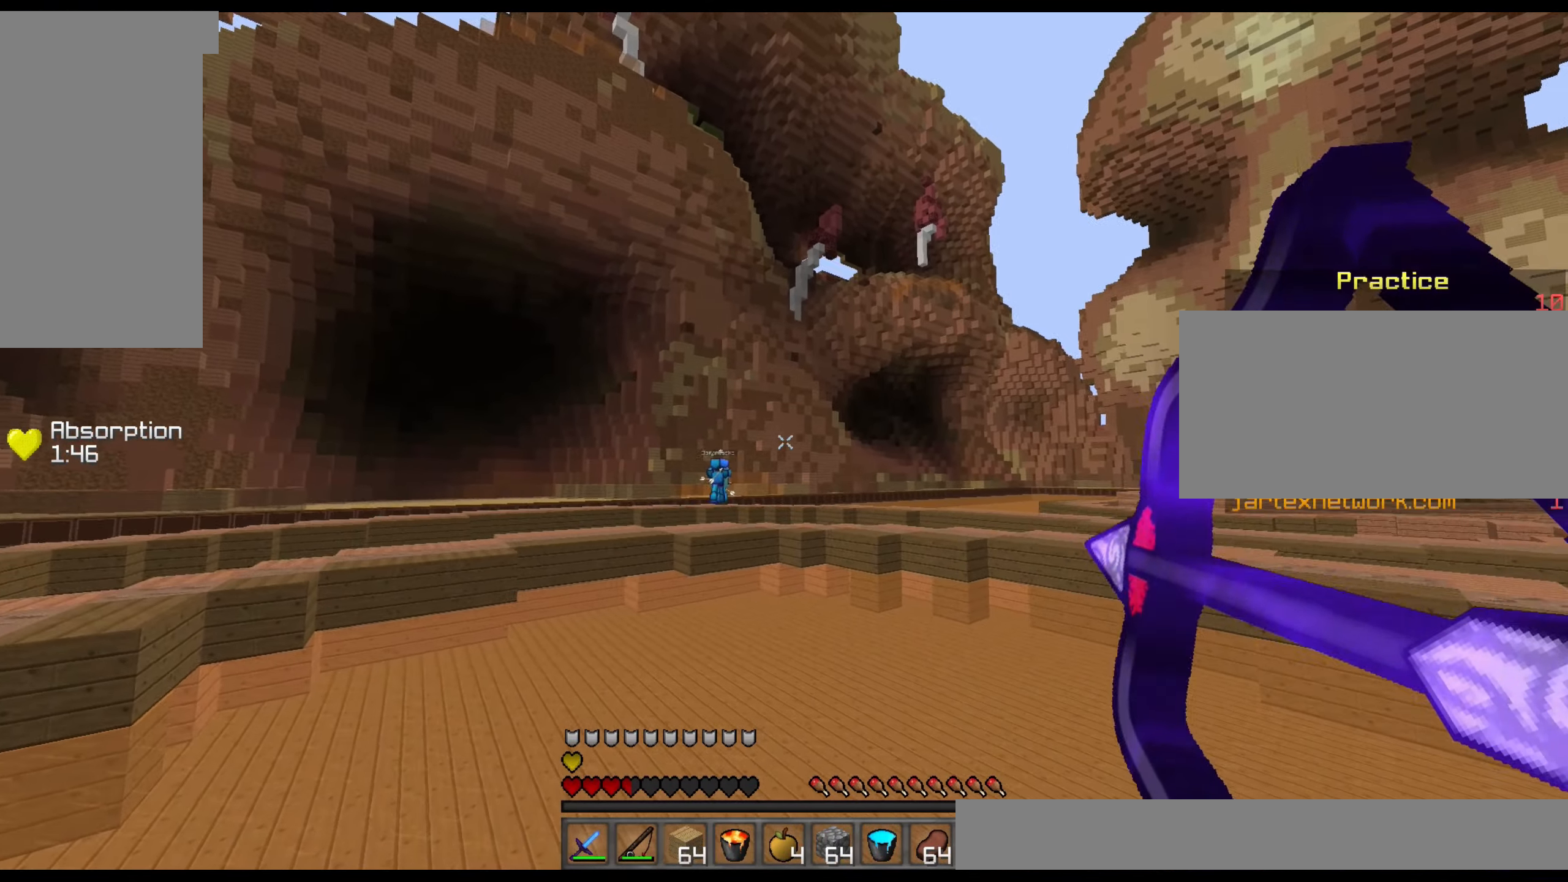
{"keys": ["a", "w"], "mouse": ["left", "right"], "events": [[34, "mouse_left", "up"], [34, "mouse_right", "up"], [184, "mouse_left", "down"], [184, "mouse_right", "down"]]}
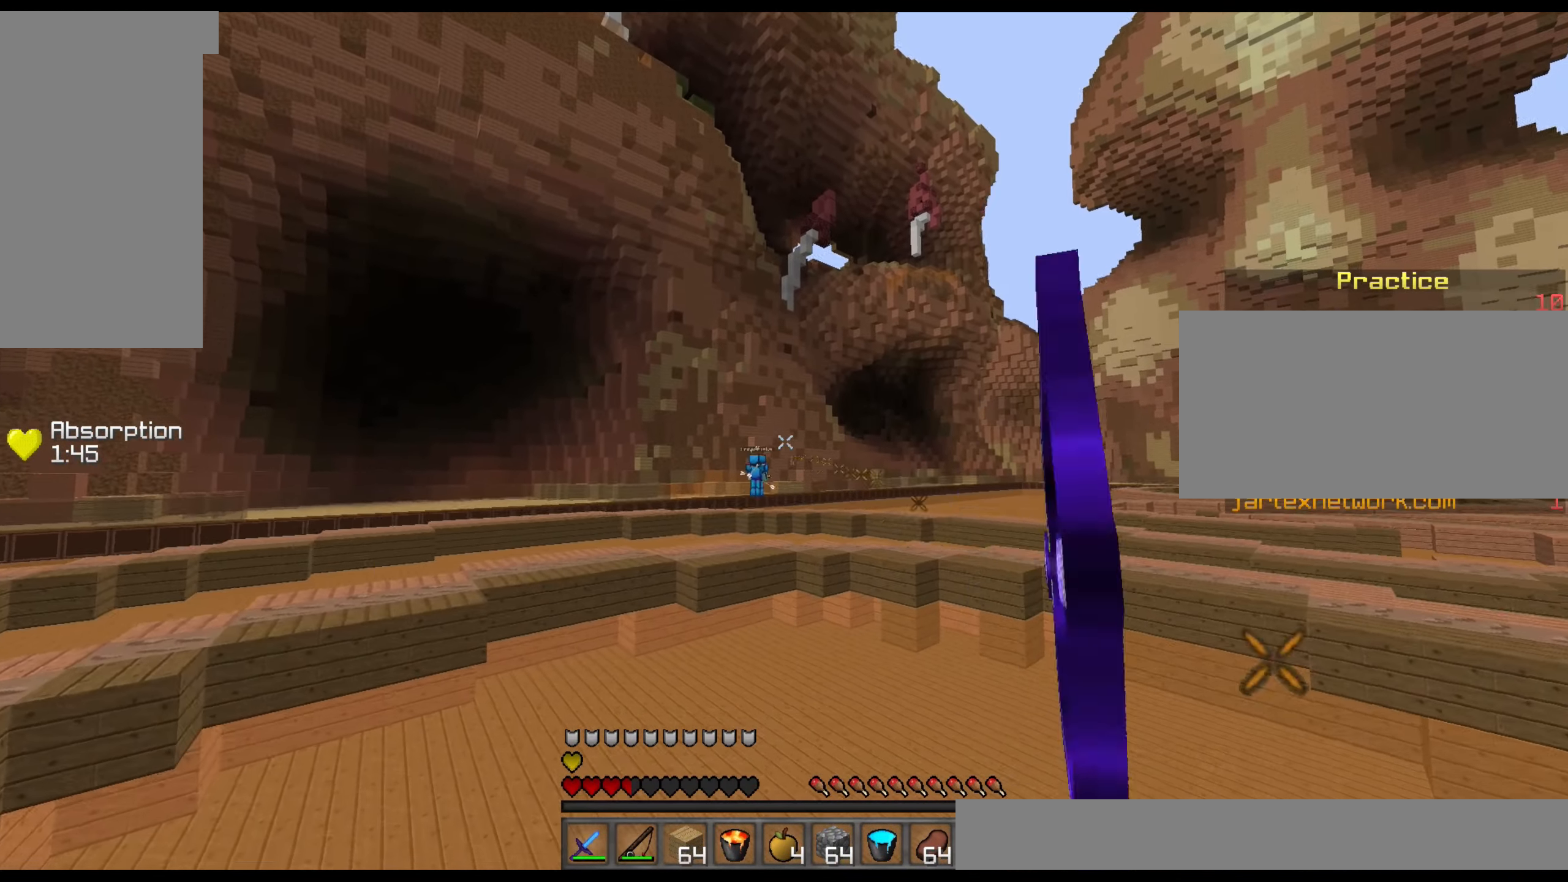
{"keys": ["a", "w"], "mouse": ["left", "right"], "events": []}
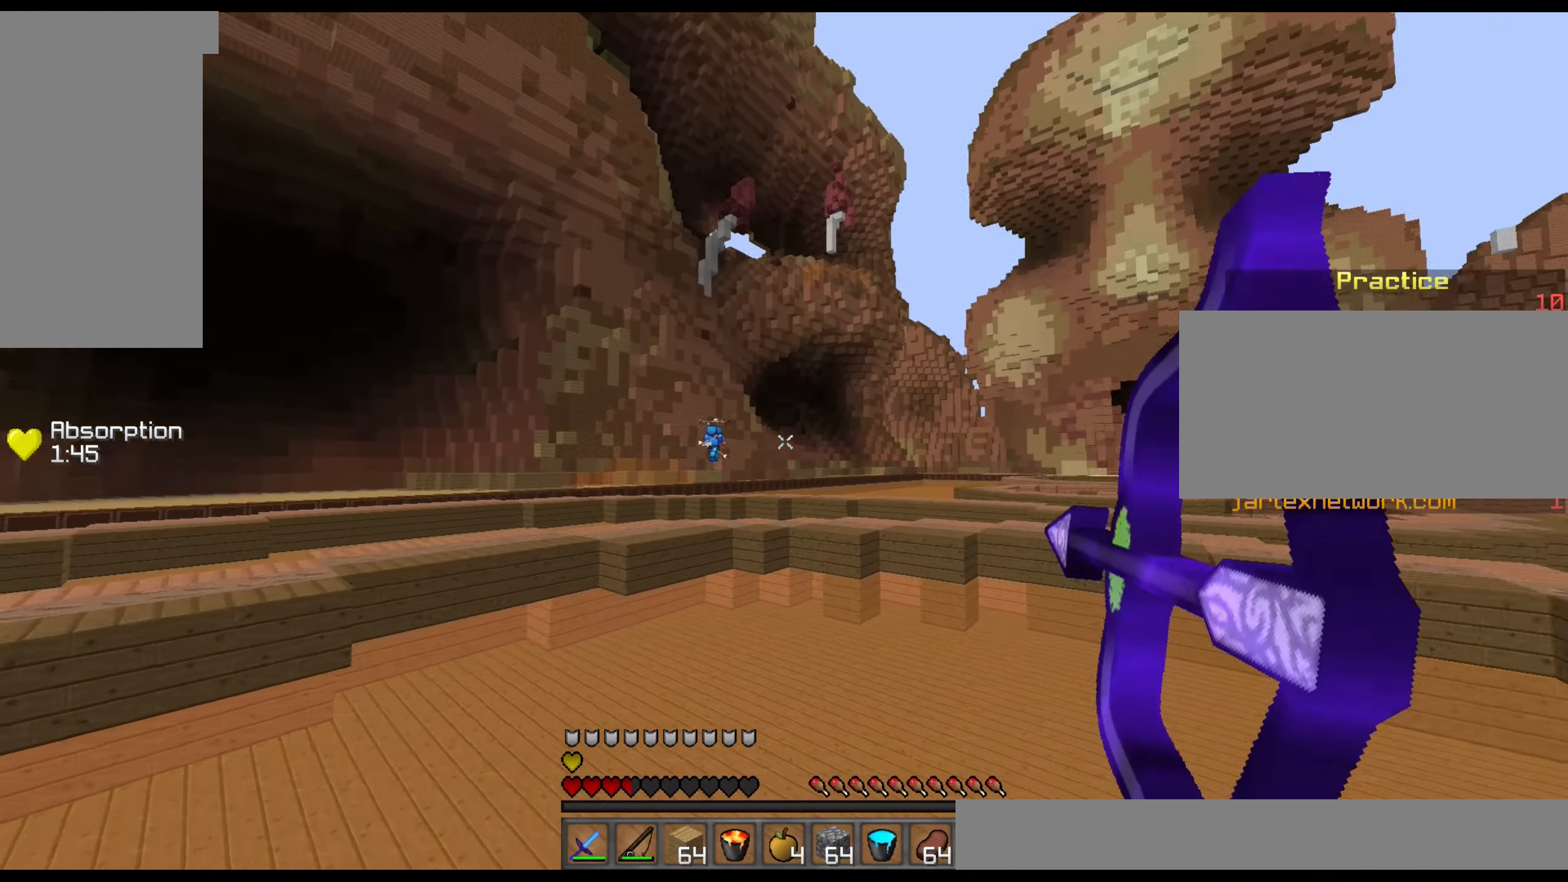
{"keys": ["a", "w"], "mouse": ["left", "right"], "events": []}
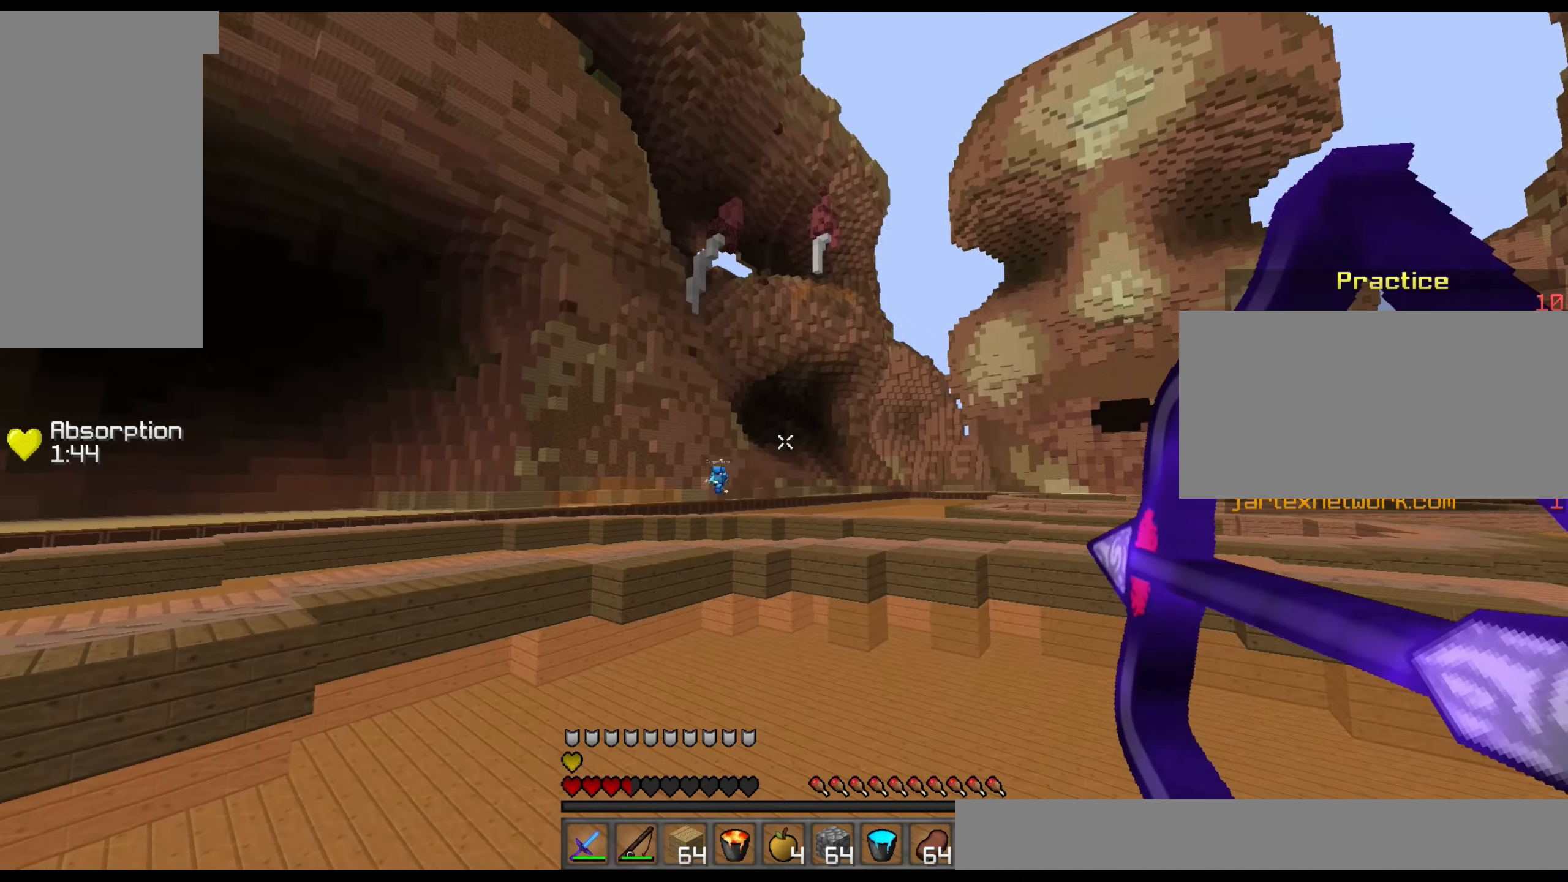
{"keys": ["a", "w"], "mouse": ["left", "right"], "events": [[84, "mouse_left", "up"], [84, "mouse_right", "up"], [184, "mouse_left", "down"], [184, "mouse_right", "down"]]}
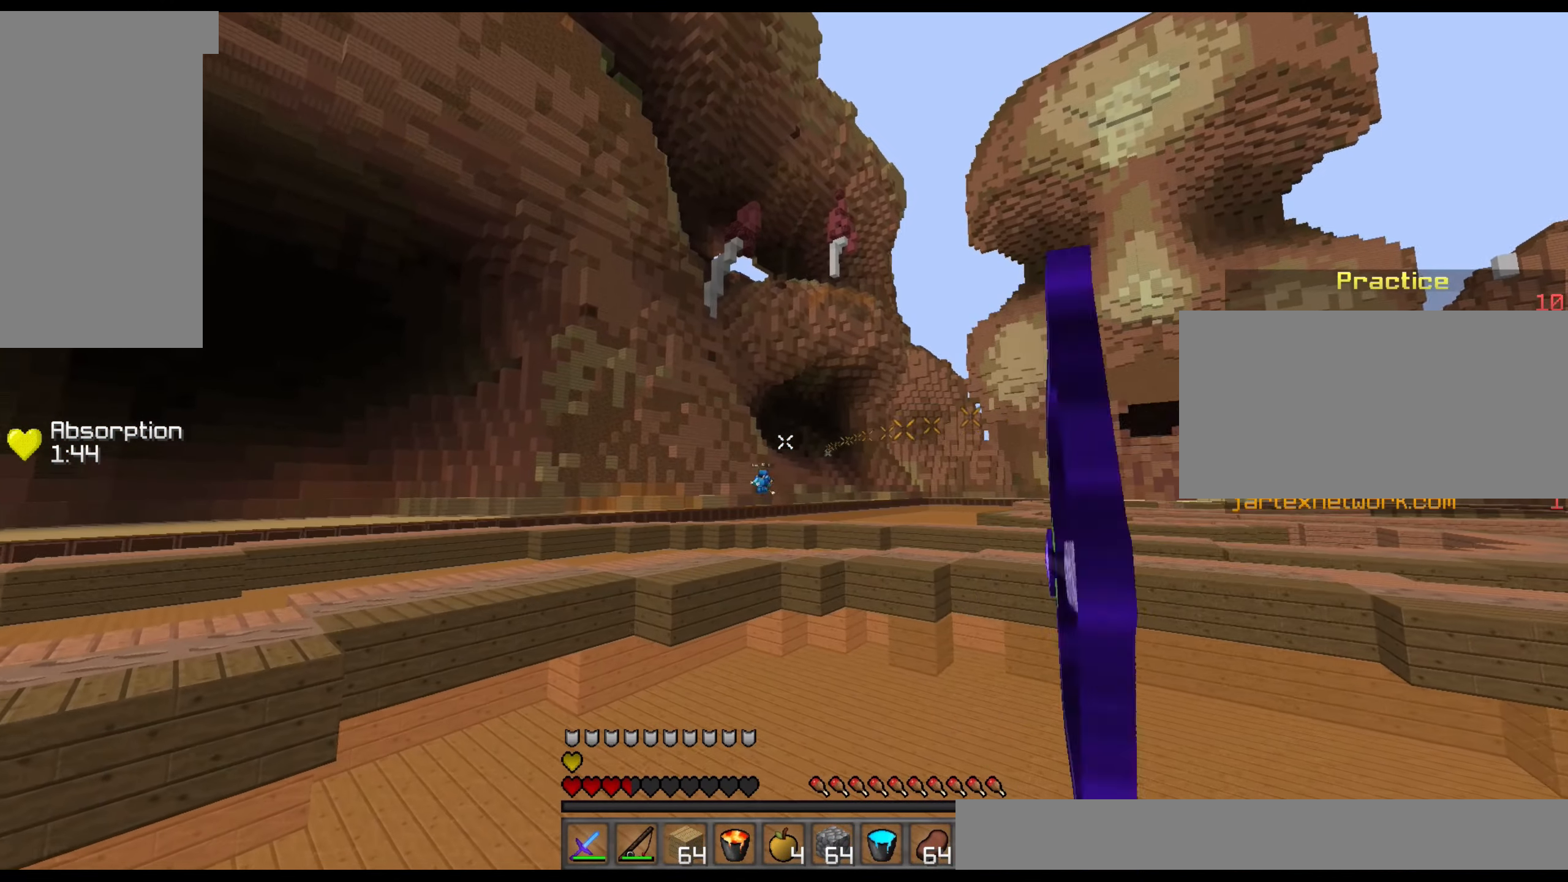
{"keys": ["a", "w"], "mouse": ["left", "right"], "events": []}
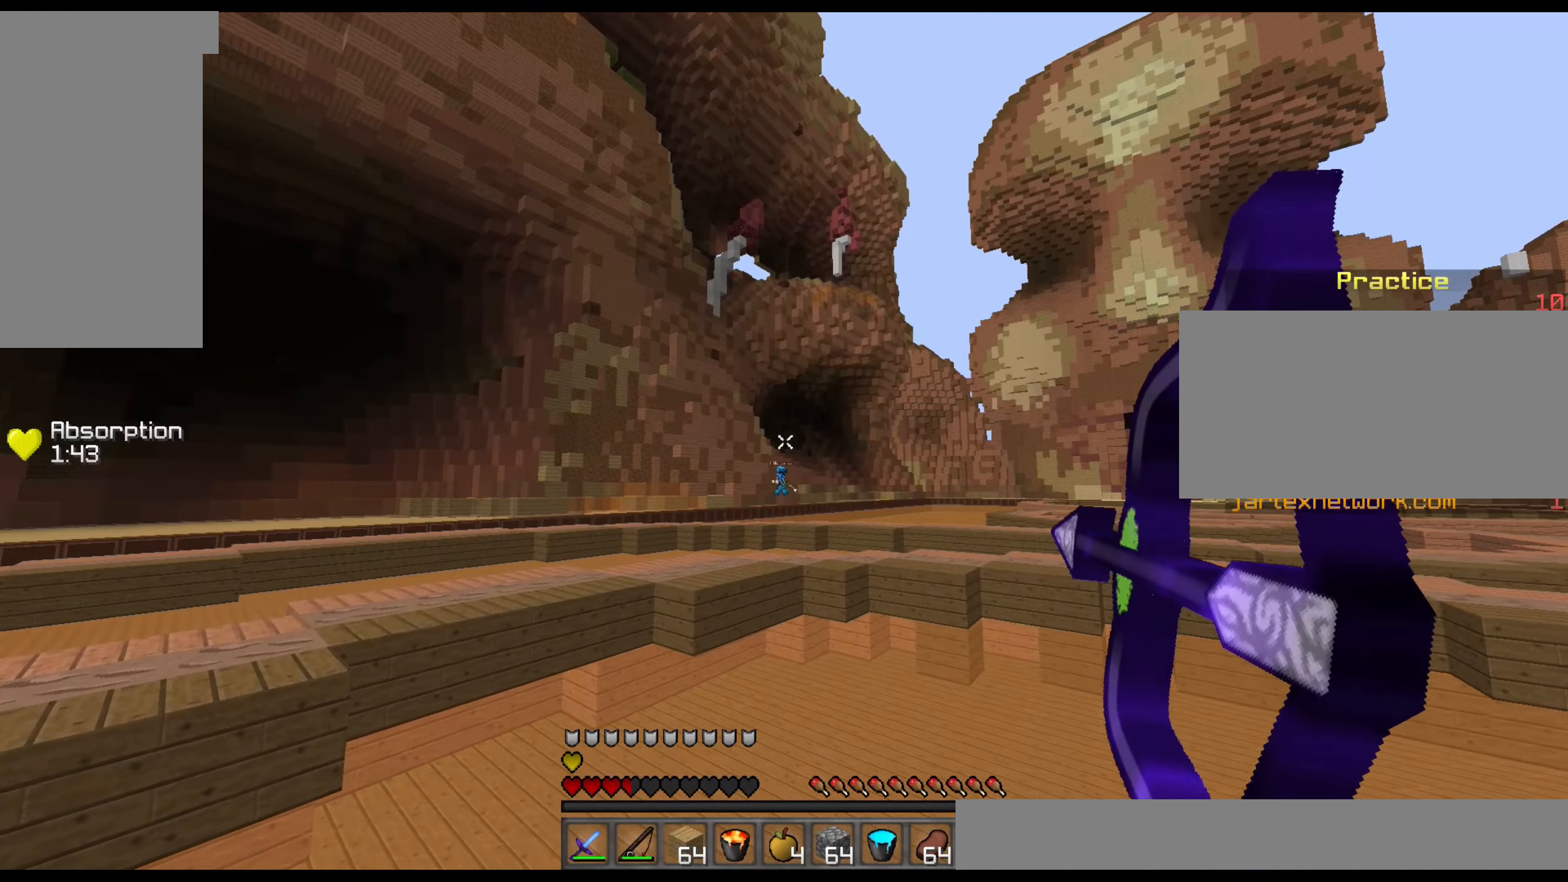
{"keys": ["a", "w"], "mouse": ["left", "right"], "events": []}
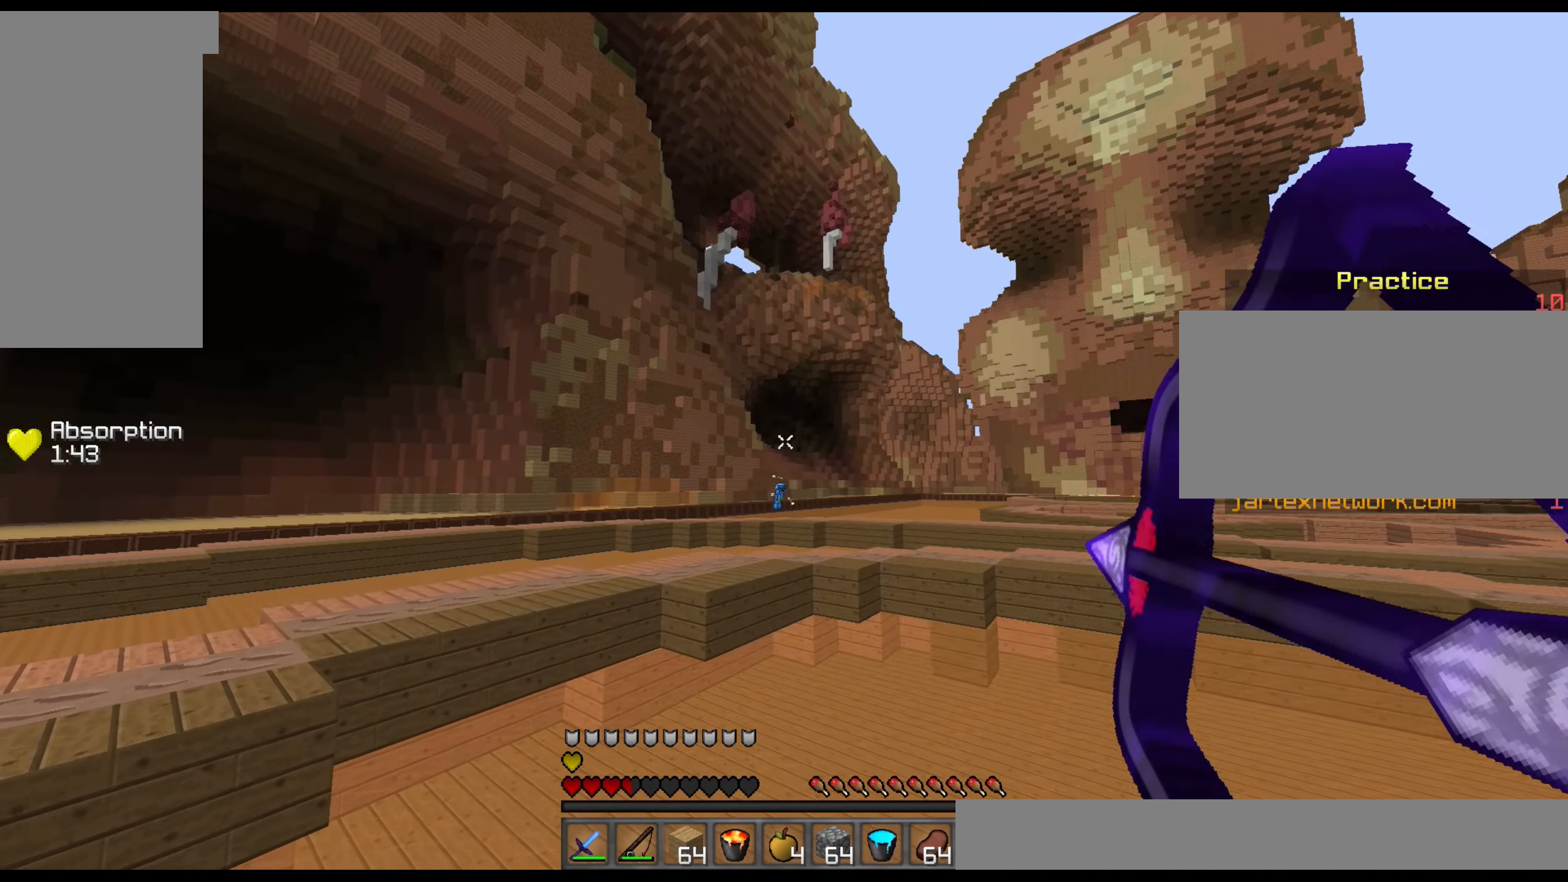
{"keys": ["a", "w"], "mouse": [], "events": [[133, "mouse_left", "up"], [133, "mouse_right", "up"]]}
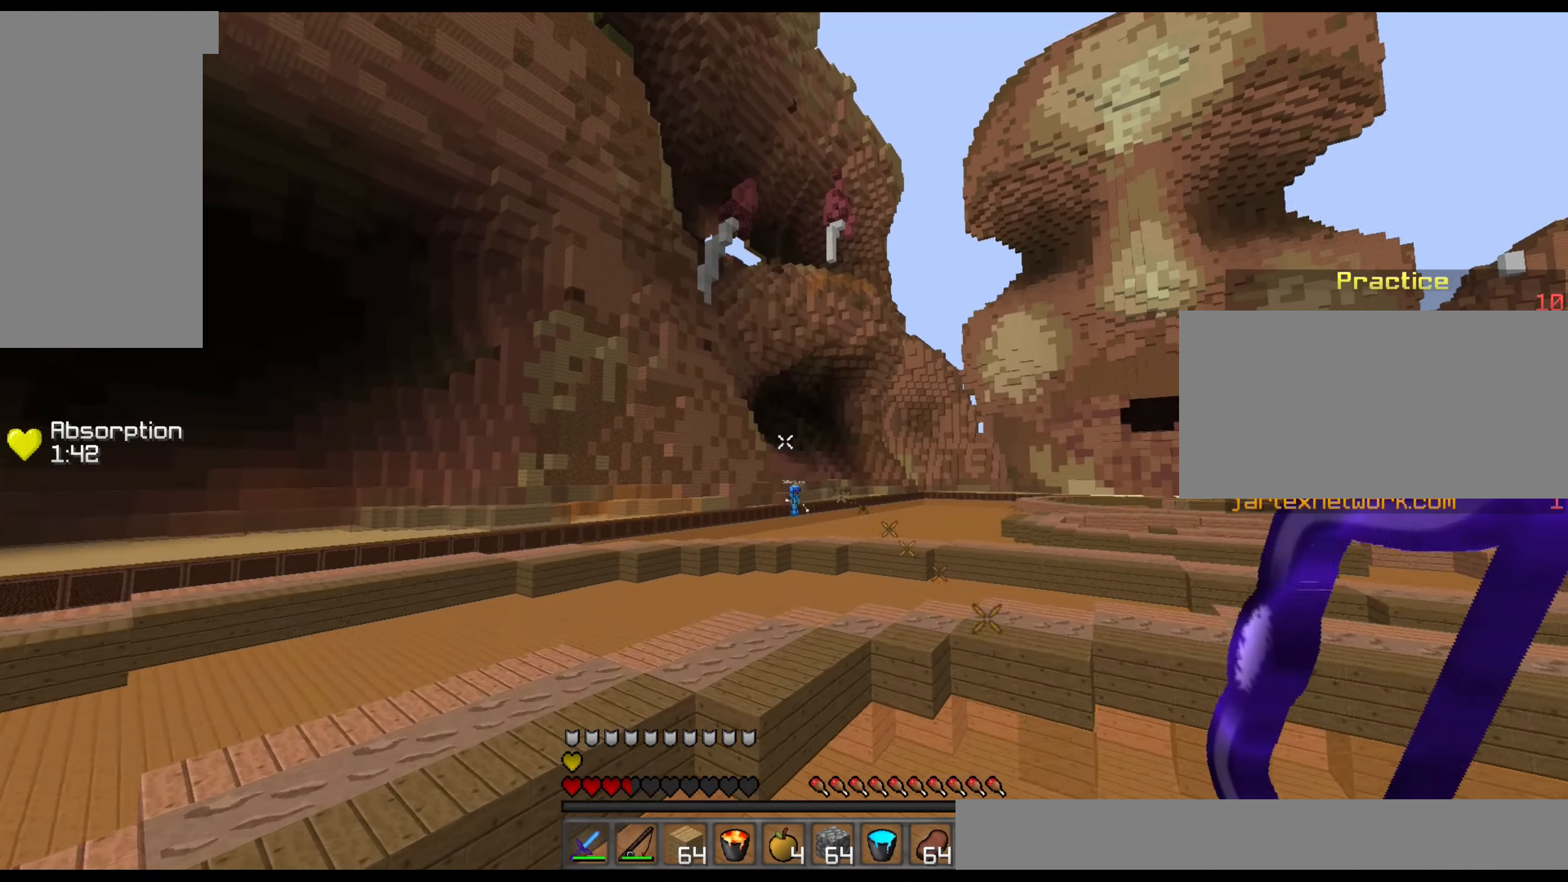
{"keys": ["a", "w"], "mouse": ["left", "right"], "events": [[183, "mouse_left", "down"], [183, "mouse_right", "down"]]}
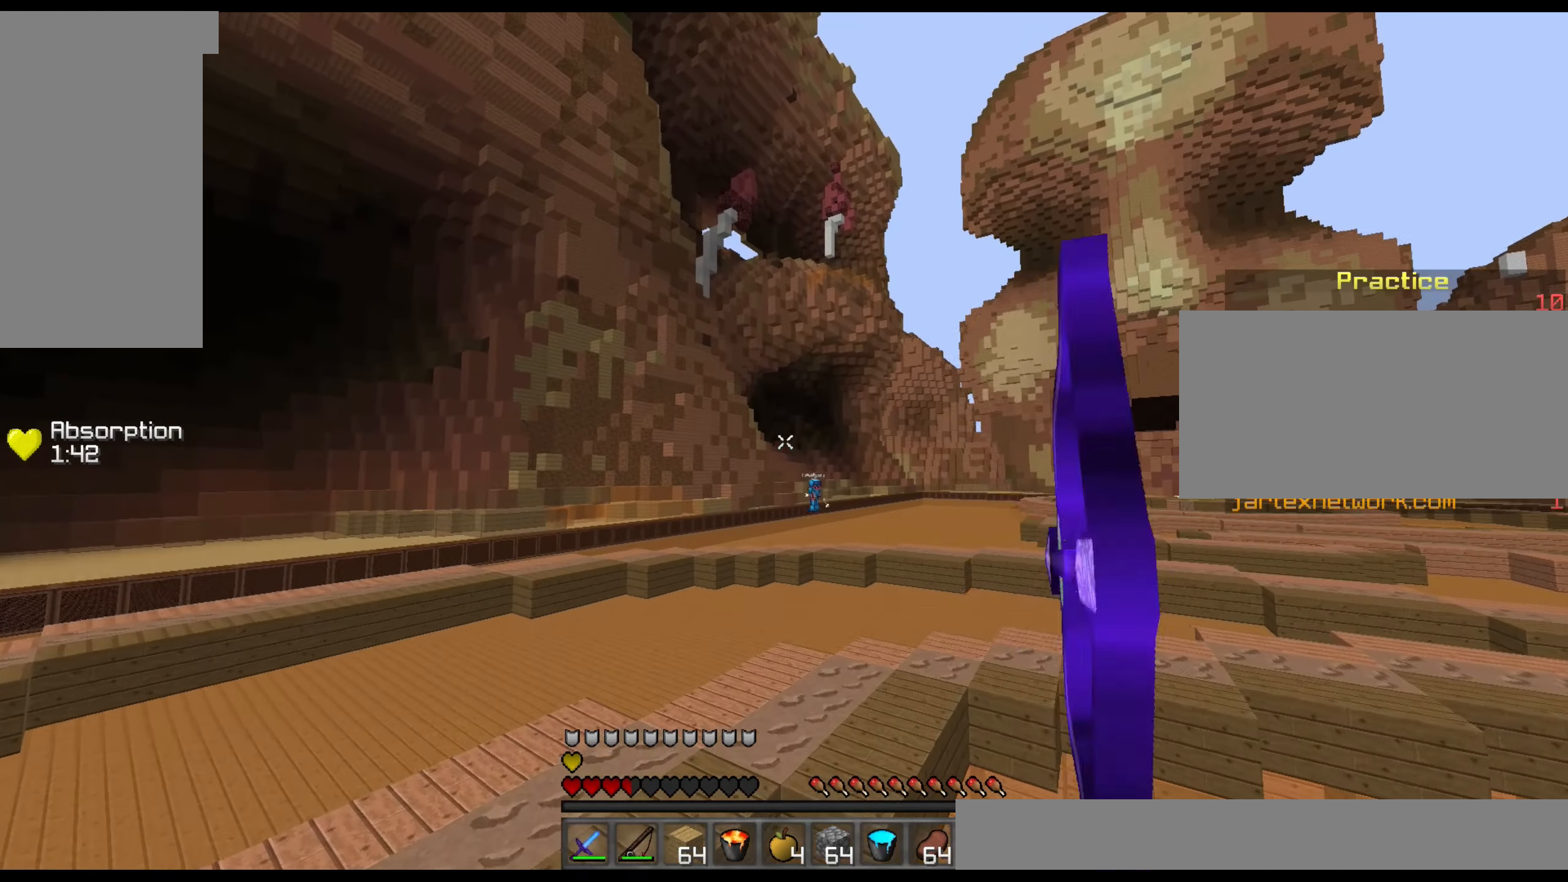
{"keys": ["w"], "mouse": ["left", "right"], "events": [[83, "a", "up"]]}
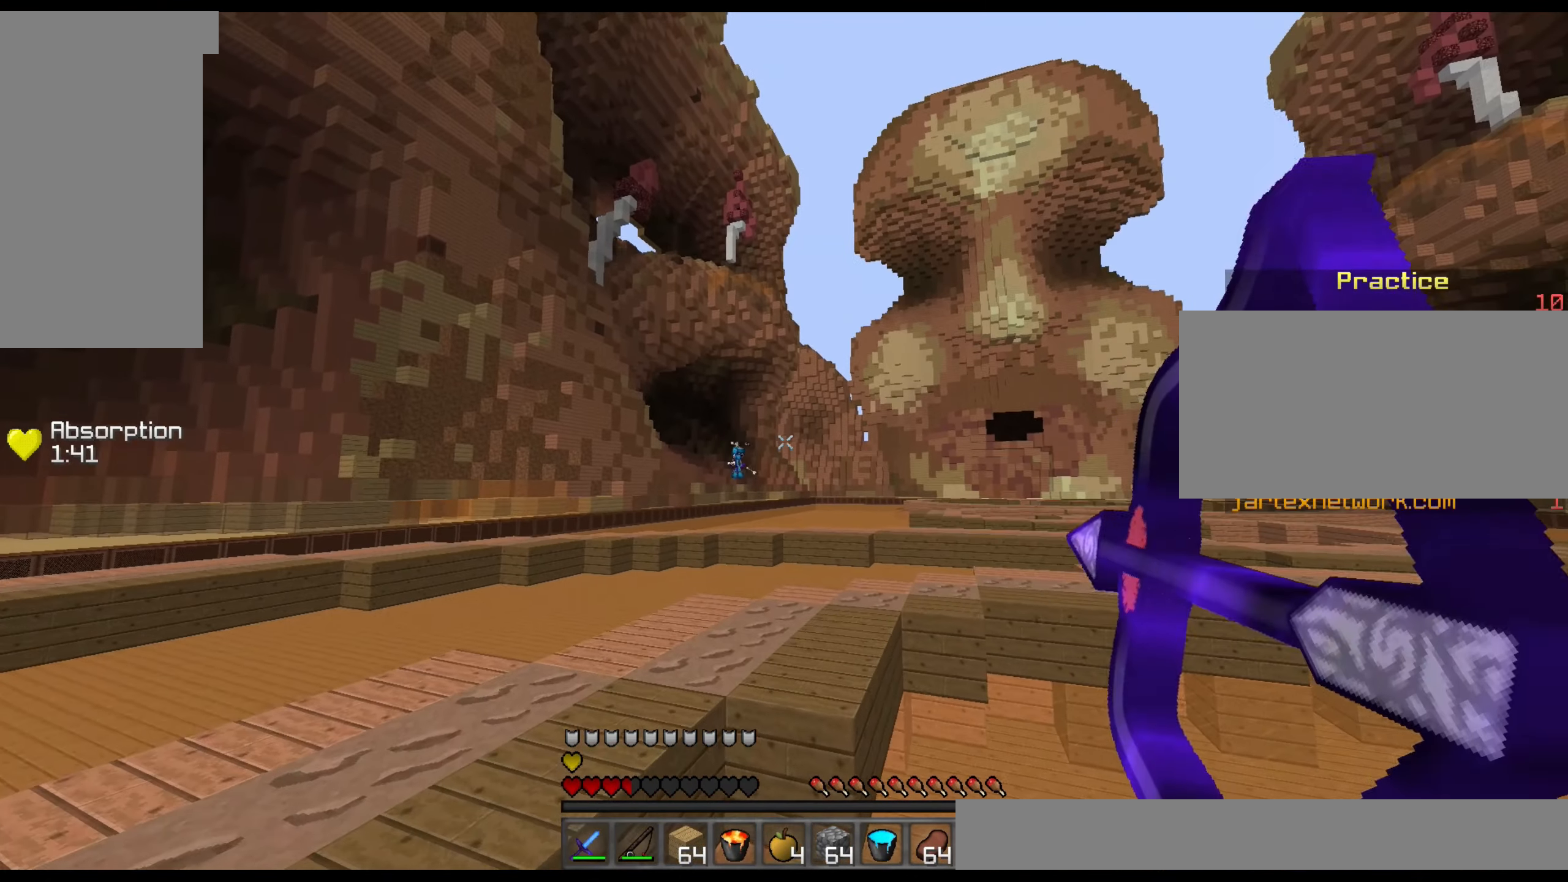
{"keys": ["d", "w"], "mouse": [], "events": [[133, "d", "down"], [433, "mouse_left", "up"], [433, "mouse_right", "up"]]}
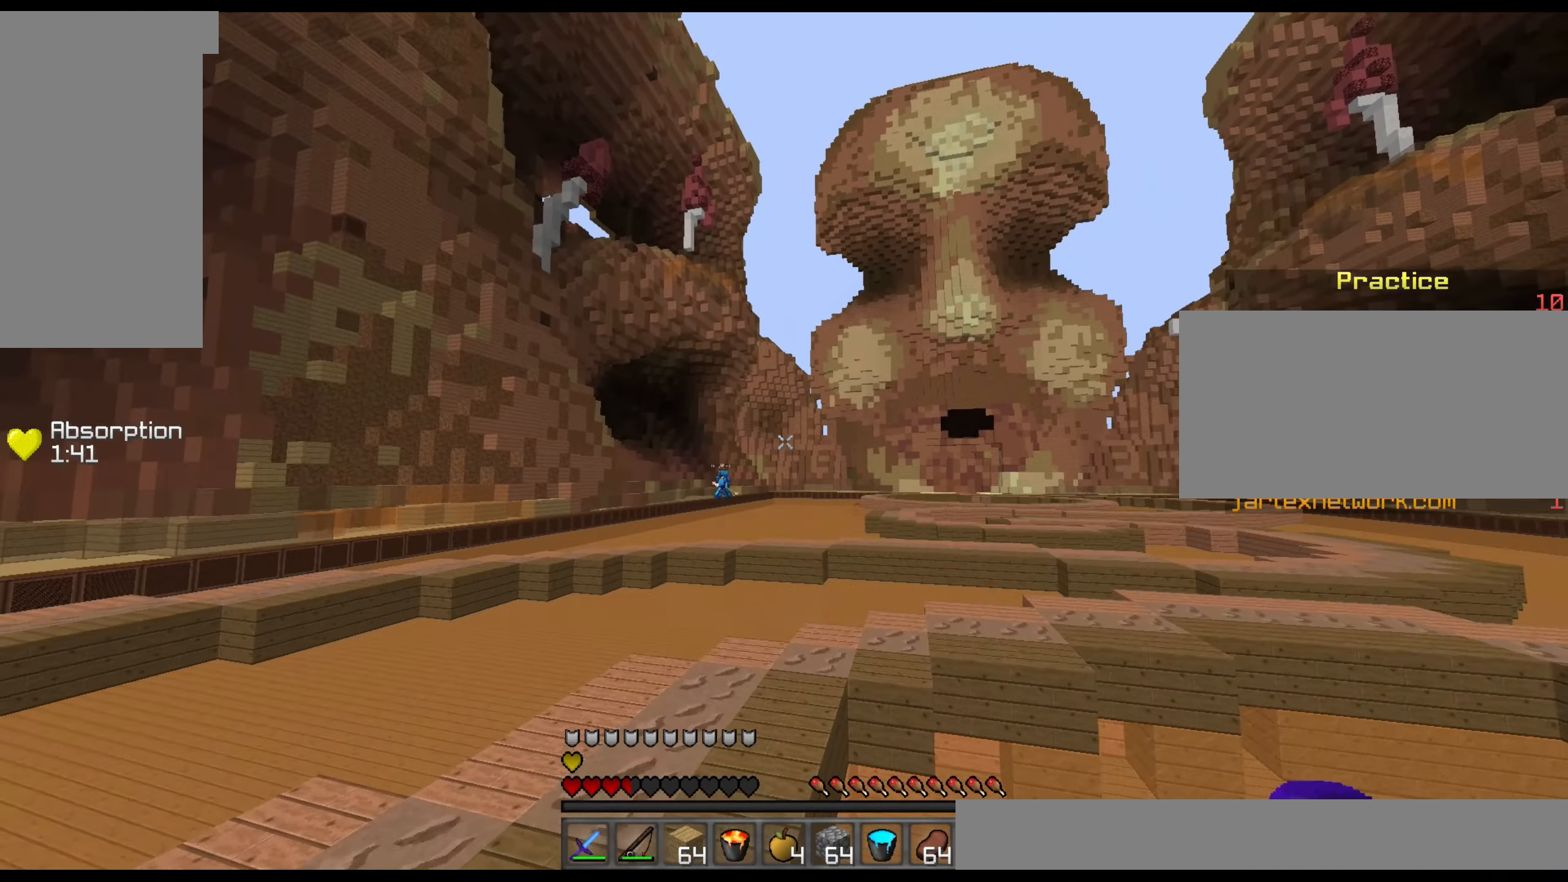
{"keys": ["d", "w"], "mouse": [], "events": []}
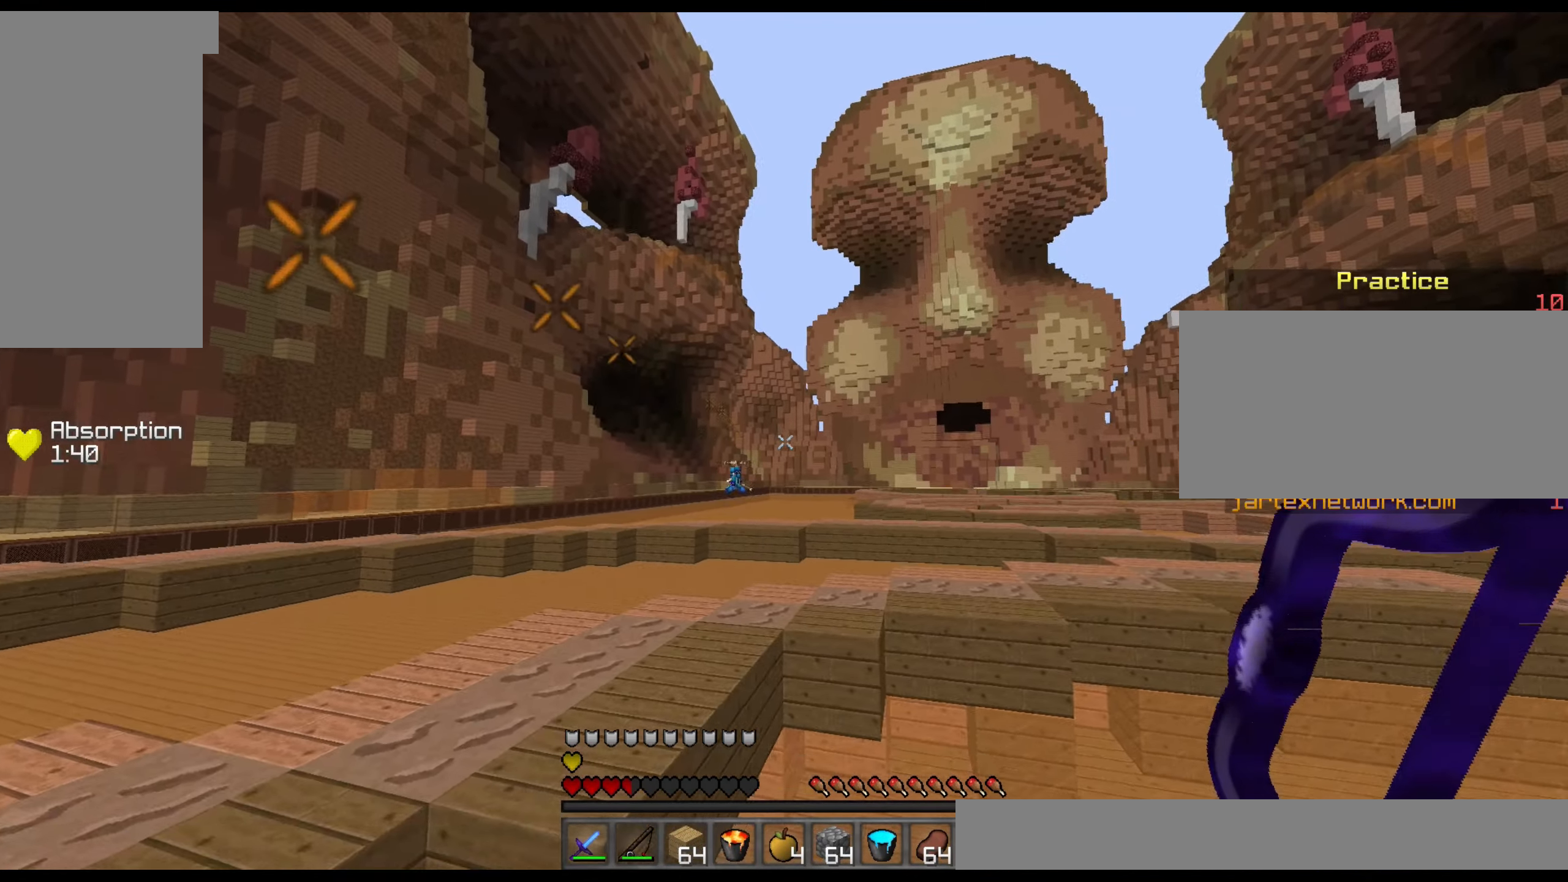
{"keys": ["d", "w"], "mouse": ["left", "right"], "events": [[233, "mouse_right", "down"], [283, "mouse_left", "down"]]}
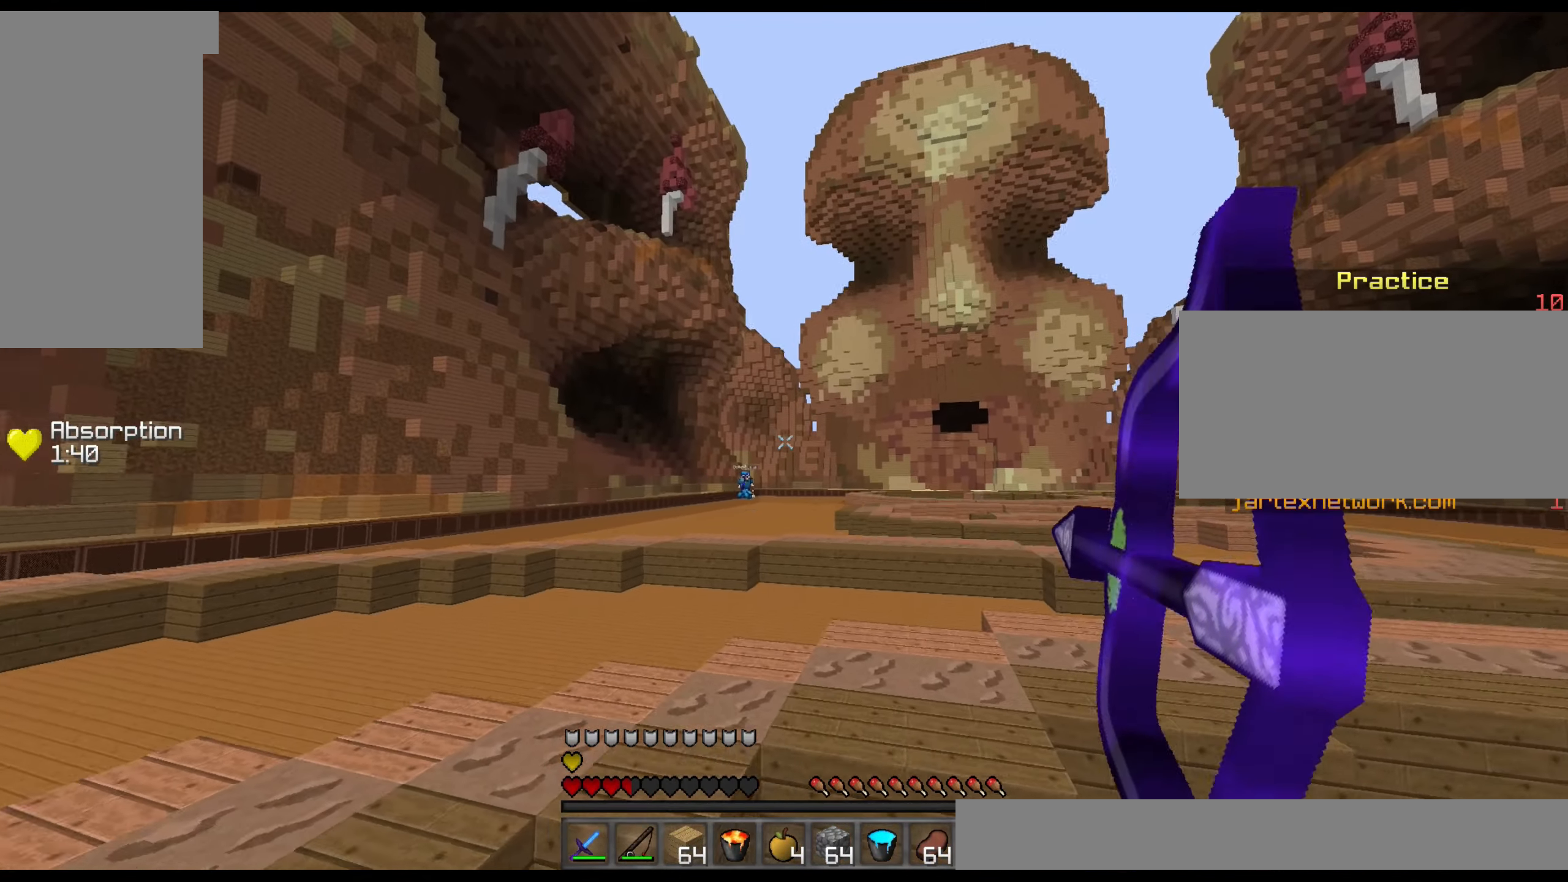
{"keys": ["d", "w"], "mouse": ["left", "right"], "events": []}
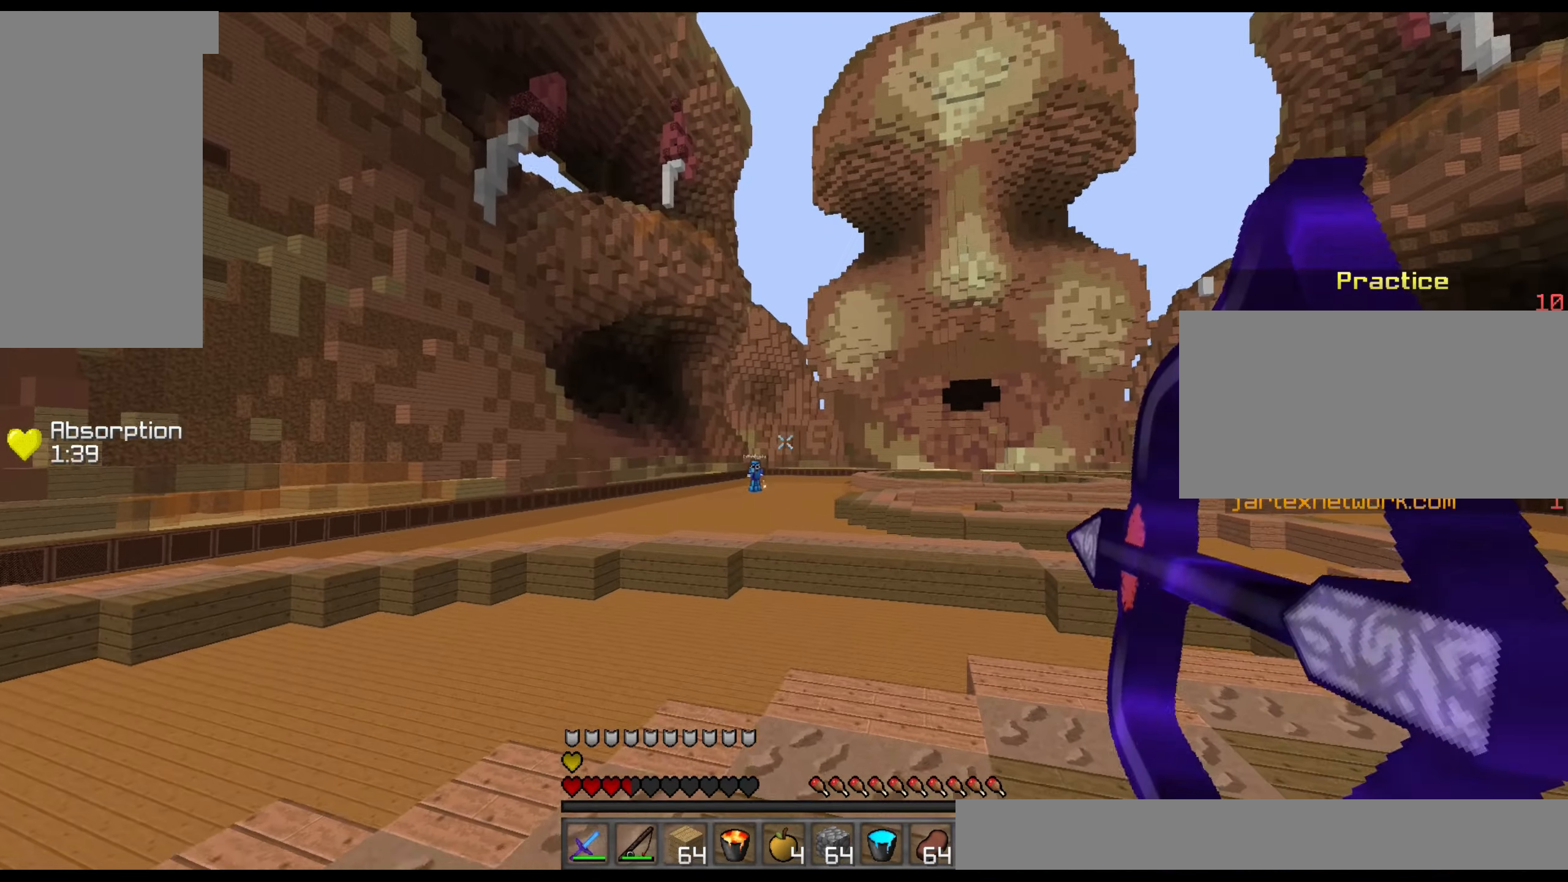
{"keys": ["d", "w"], "mouse": ["left", "right"], "events": []}
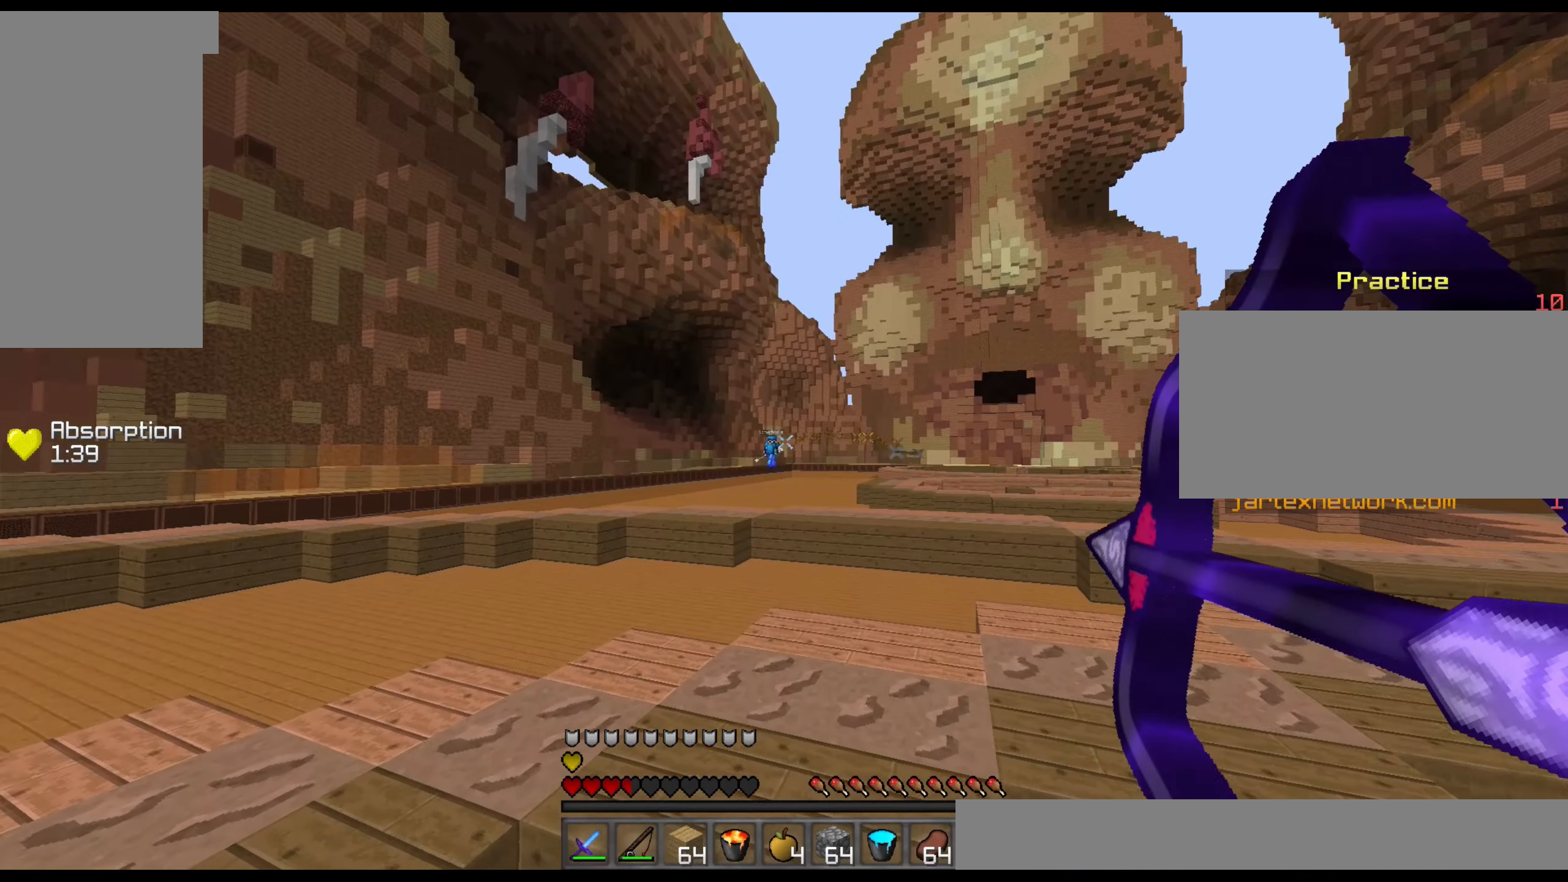
{"keys": ["d", "w"], "mouse": ["left", "right"], "events": []}
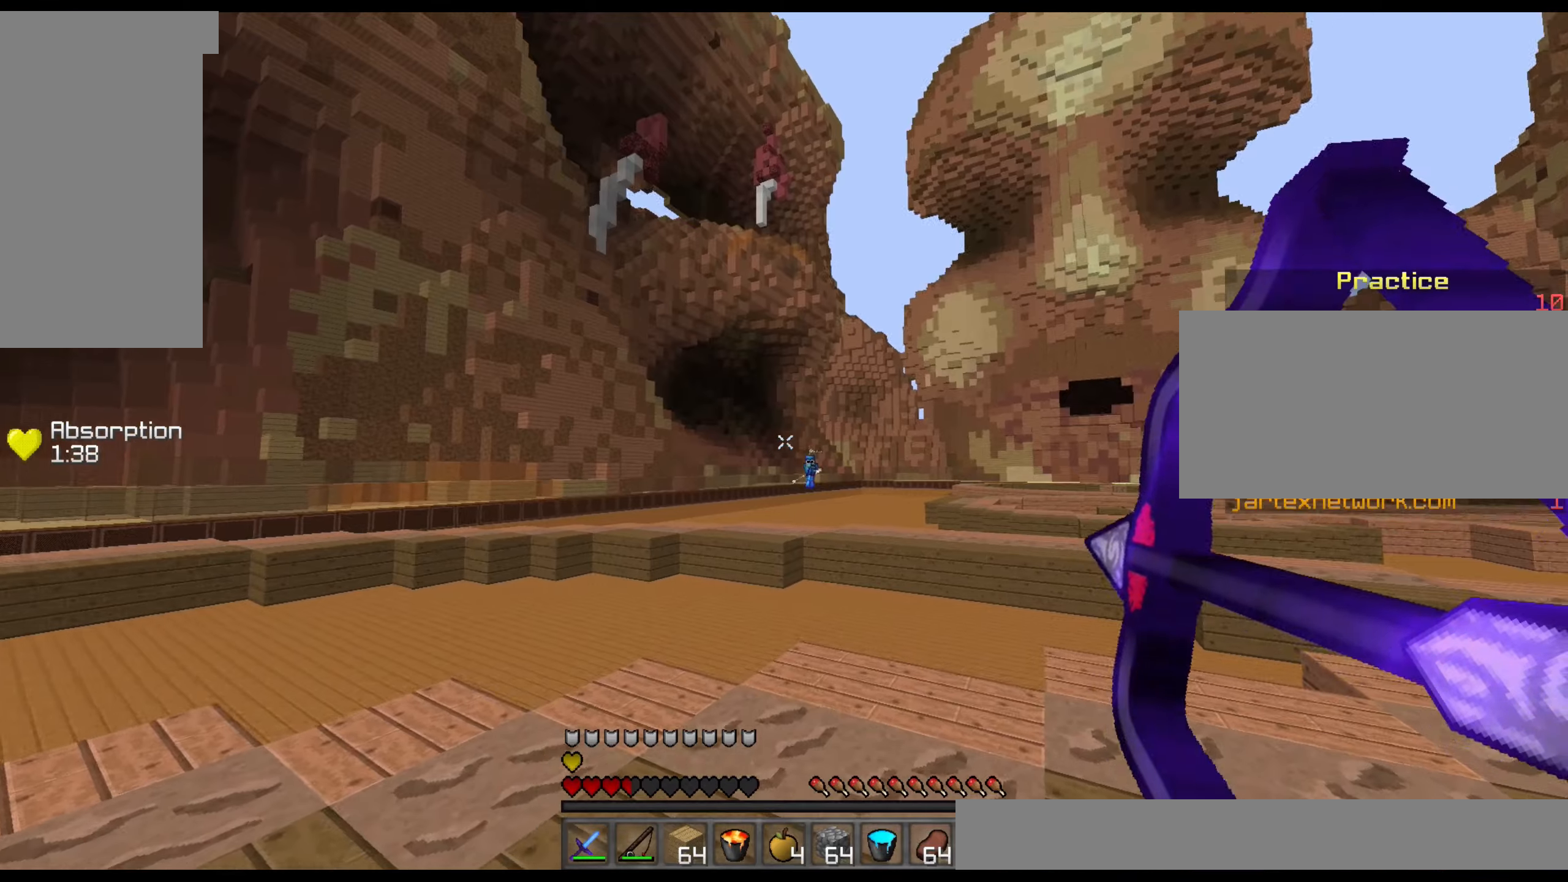
{"keys": ["d", "w"], "mouse": [], "events": [[83, "mouse_left", "up"], [83, "mouse_right", "up"]]}
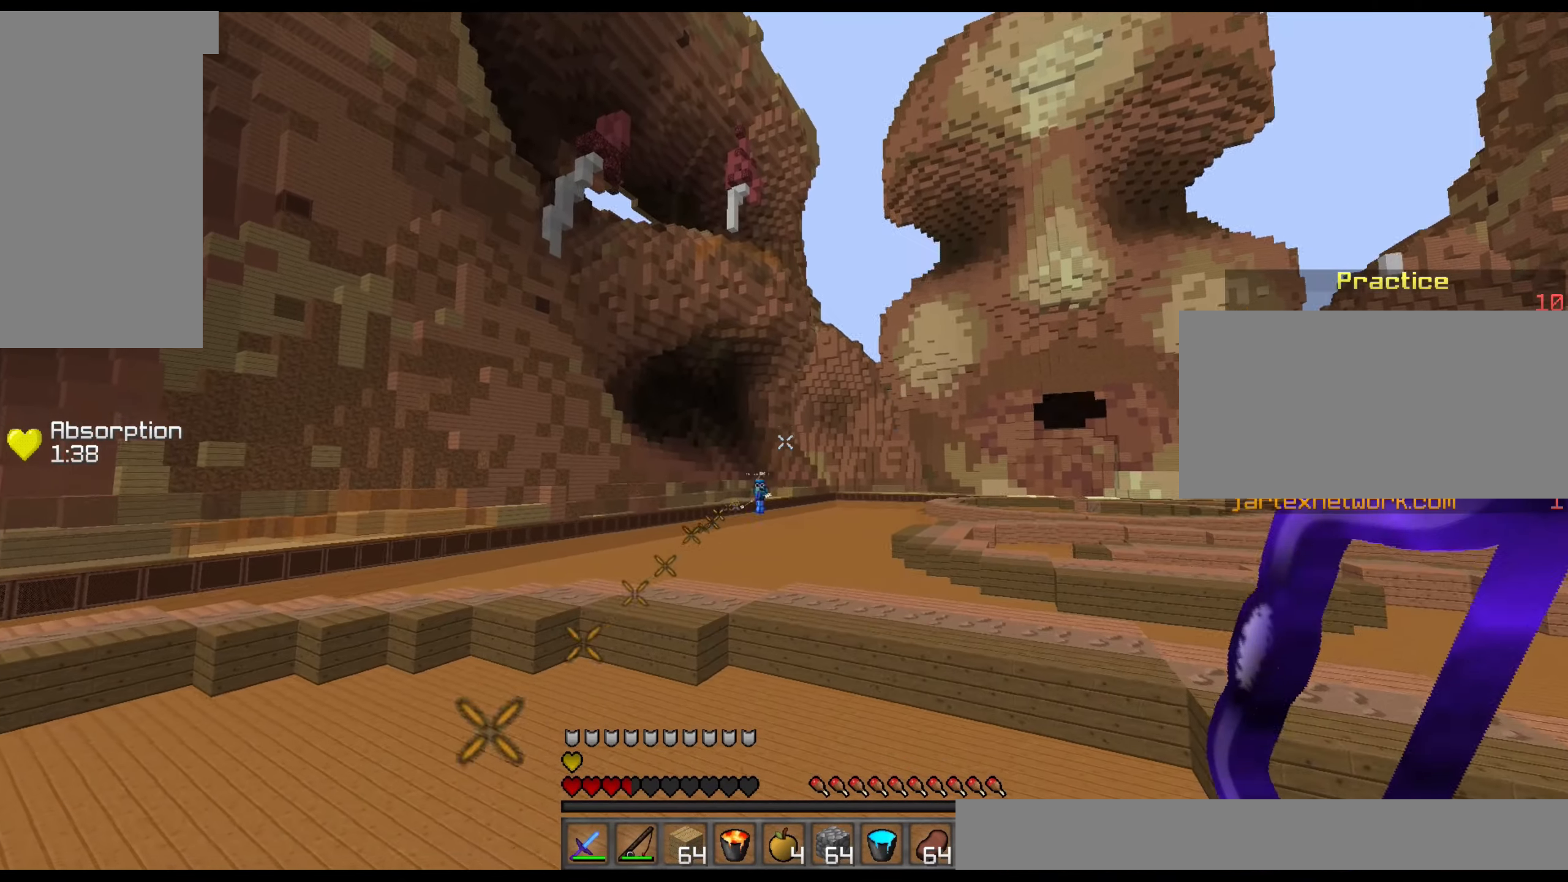
{"keys": ["d", "w"], "mouse": [], "events": []}
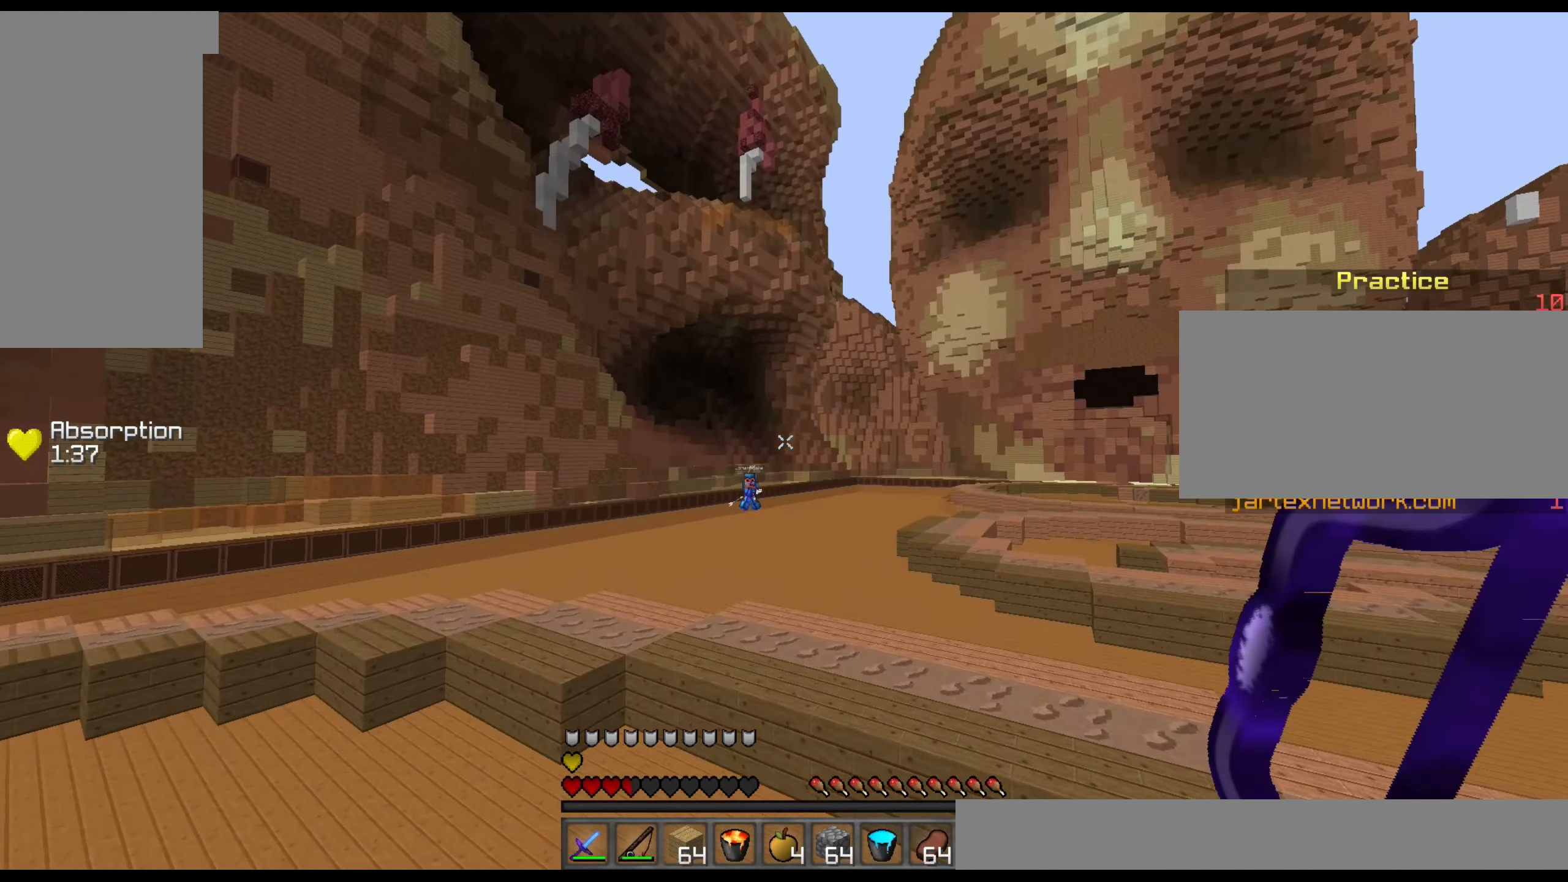
{"keys": ["w"], "mouse": ["right"], "events": [[183, "d", "up"], [483, "mouse_right", "down"]]}
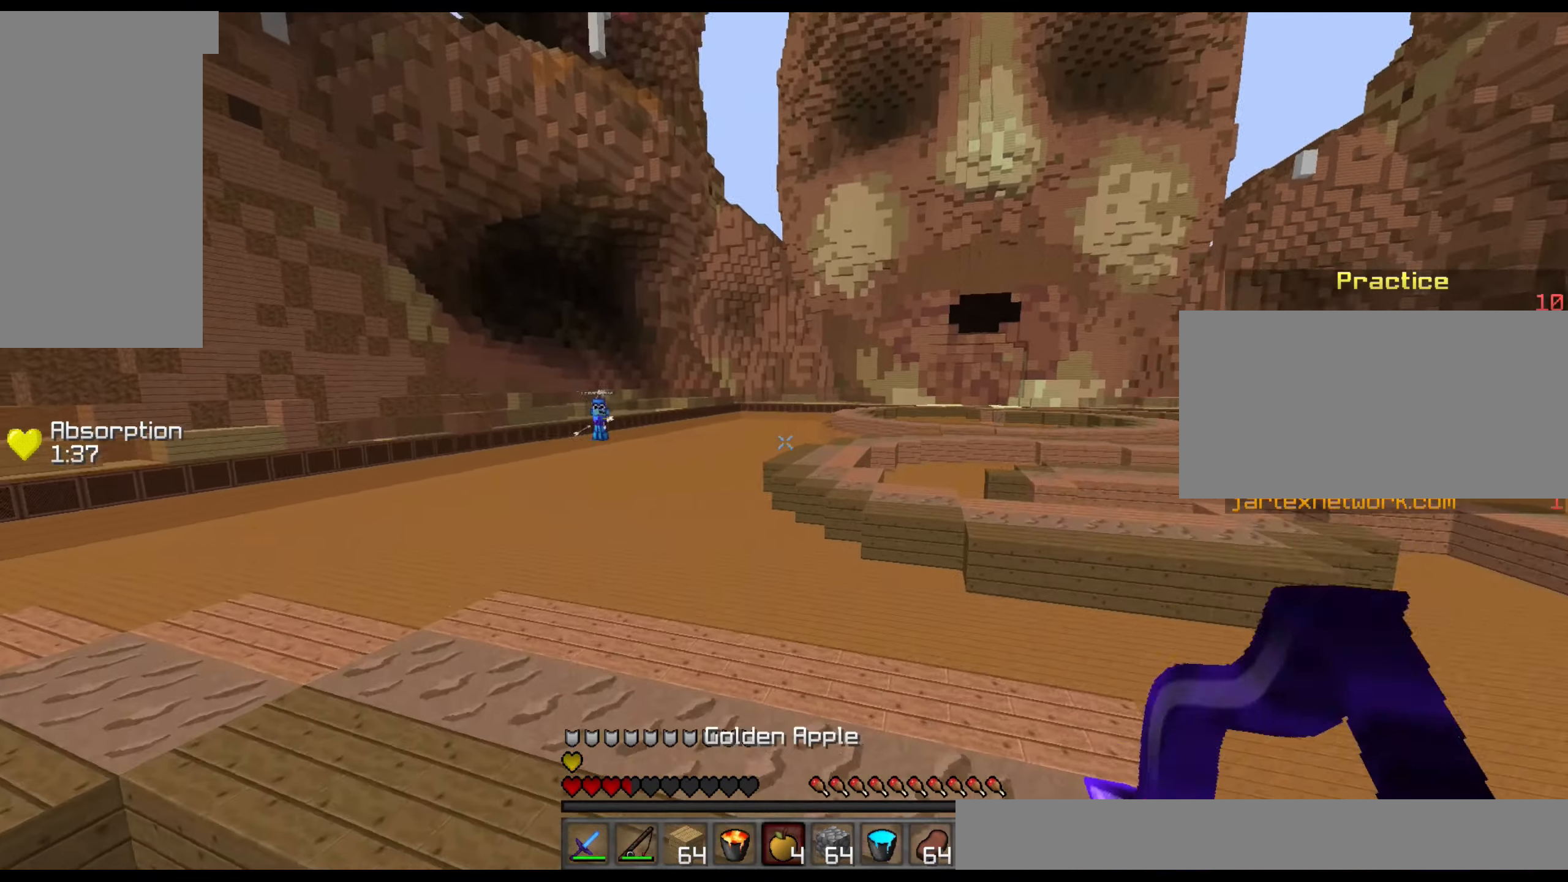
{"keys": ["d", "w"], "mouse": ["right"], "events": [[383, "d", "down"]]}